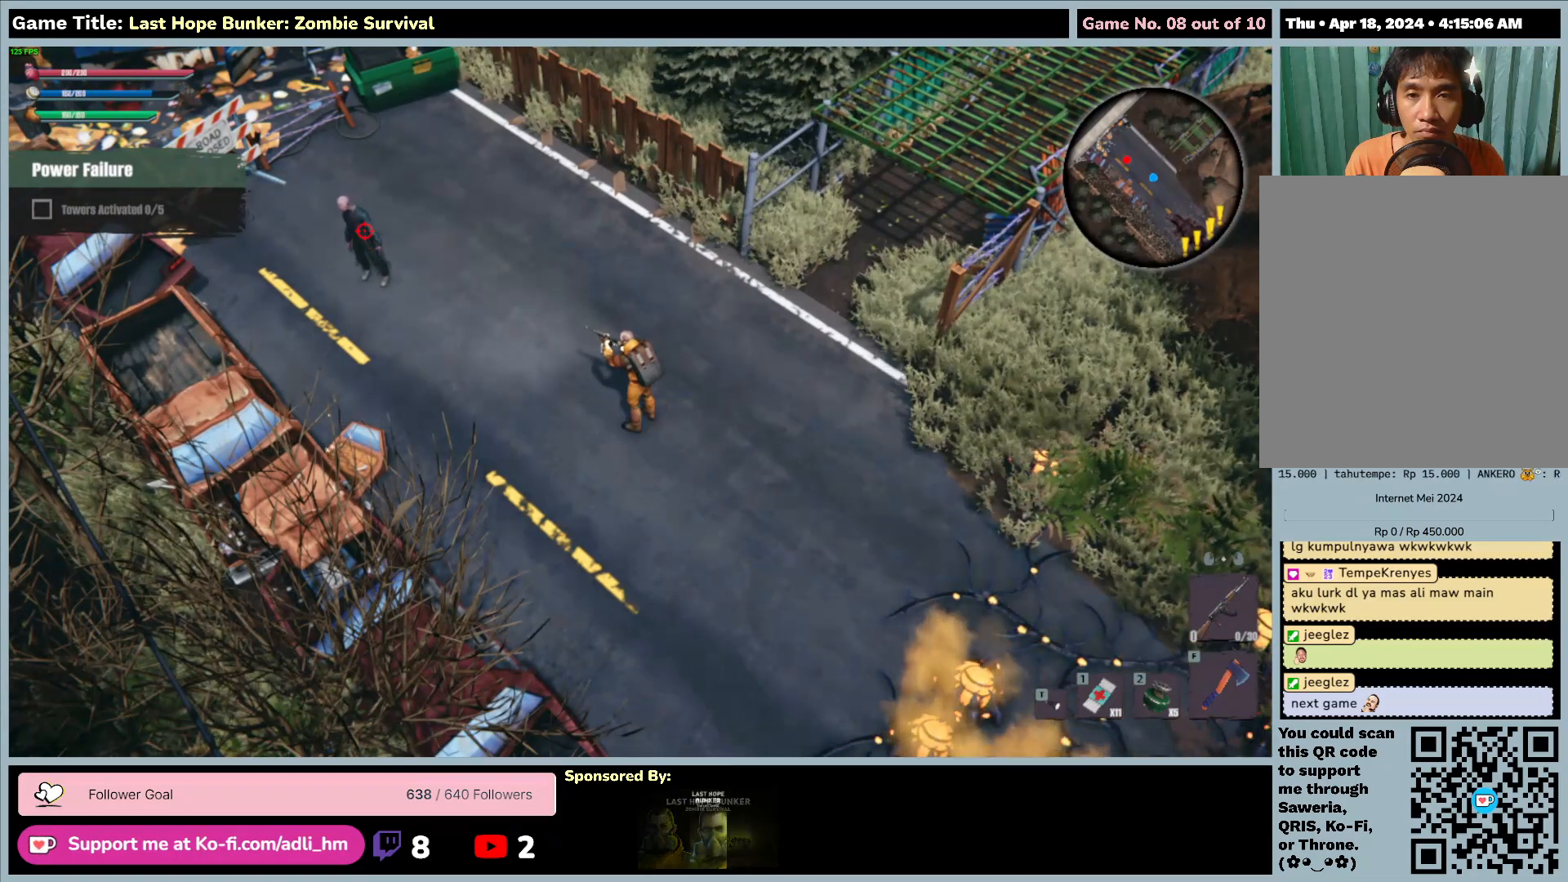
Gameplay with keyboard and mouse; each line is a JSON object with the keys and mouse buttons held at the frame after it. "events" lists presses ("down") and releases ("up") of "0", "1", "2", "3", "4", "5", "6", "7", "8", "9", "a", "alt", "b", "c", "caps_lock", "ctrl", "d", "down", "e", "escape", "f", "f1", "f2", "f3", "f4", "f5", "f6", "f7", "f8", "g", "h", "i", "j", "k", "l", "left", "m", "n", "o", "p", "q", "r", "return", "right", "s", "shift", "space", "t", "tab", "tilde", "u", "up", "v", "w", "x", "y", "z", "mouse_left", "mouse_wheel" and "mouse_right" between this image and that frame as [ms after this image, input, new state], when the widget could be followed in between. "mouse_left", "mouse_wheel", "mouse_right" = the "left", "wheel", "right" buttons of the "mouse" list. No other keys are recorded. "wheel" means that the mouse wheel is clicked or scrolled. Mouse movement is not recorded.
{"keys": [], "mouse": ["right"], "events": [[67, "mouse_left", "down"], [400, "mouse_left", "up"]]}
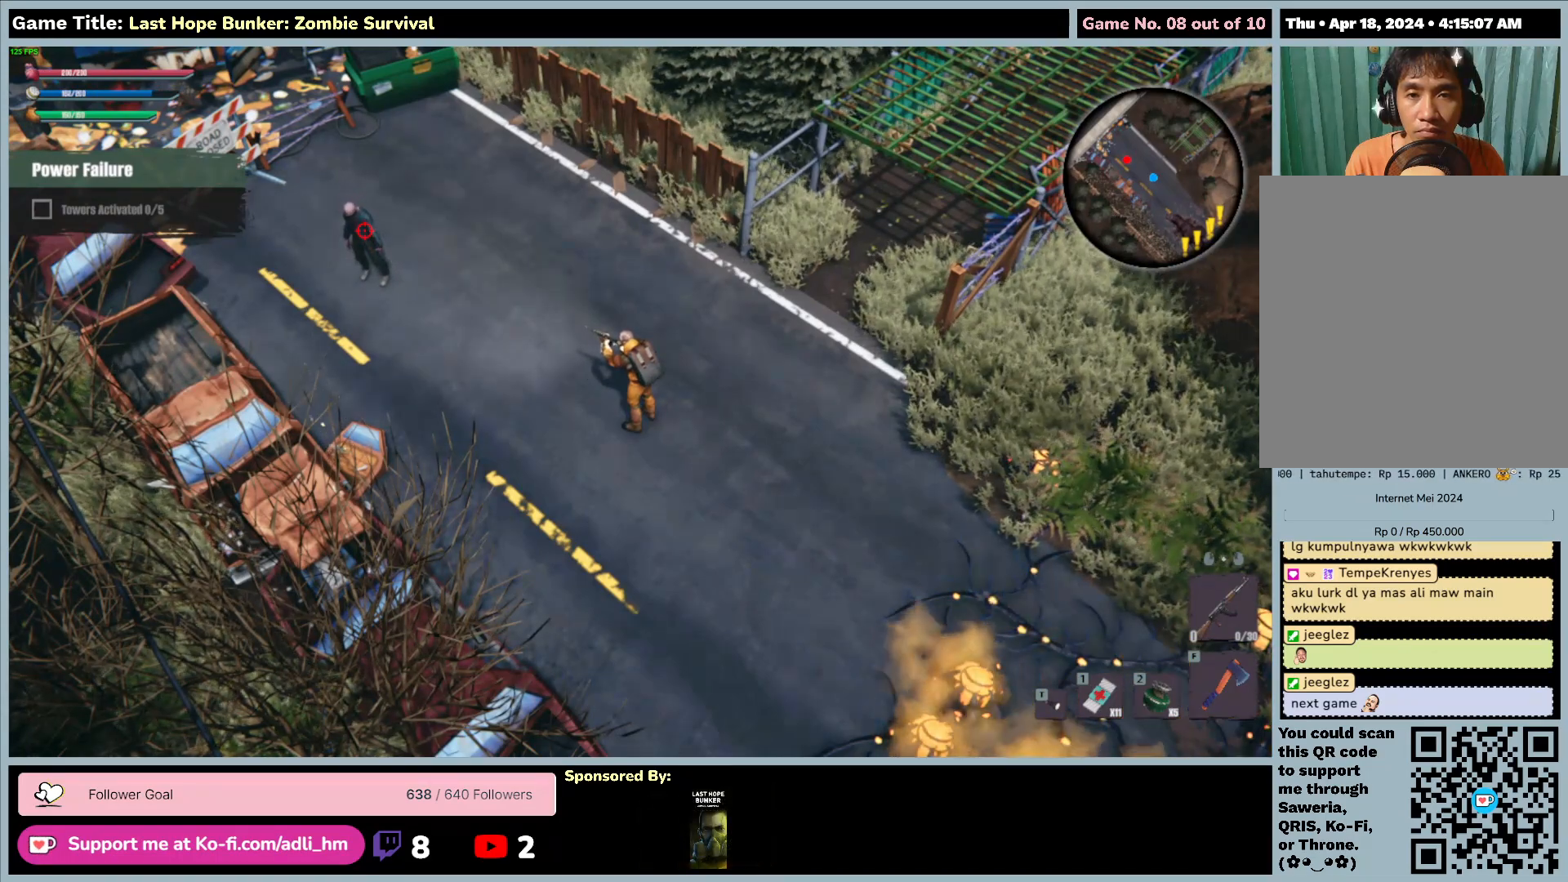
{"keys": [], "mouse": ["right"], "events": []}
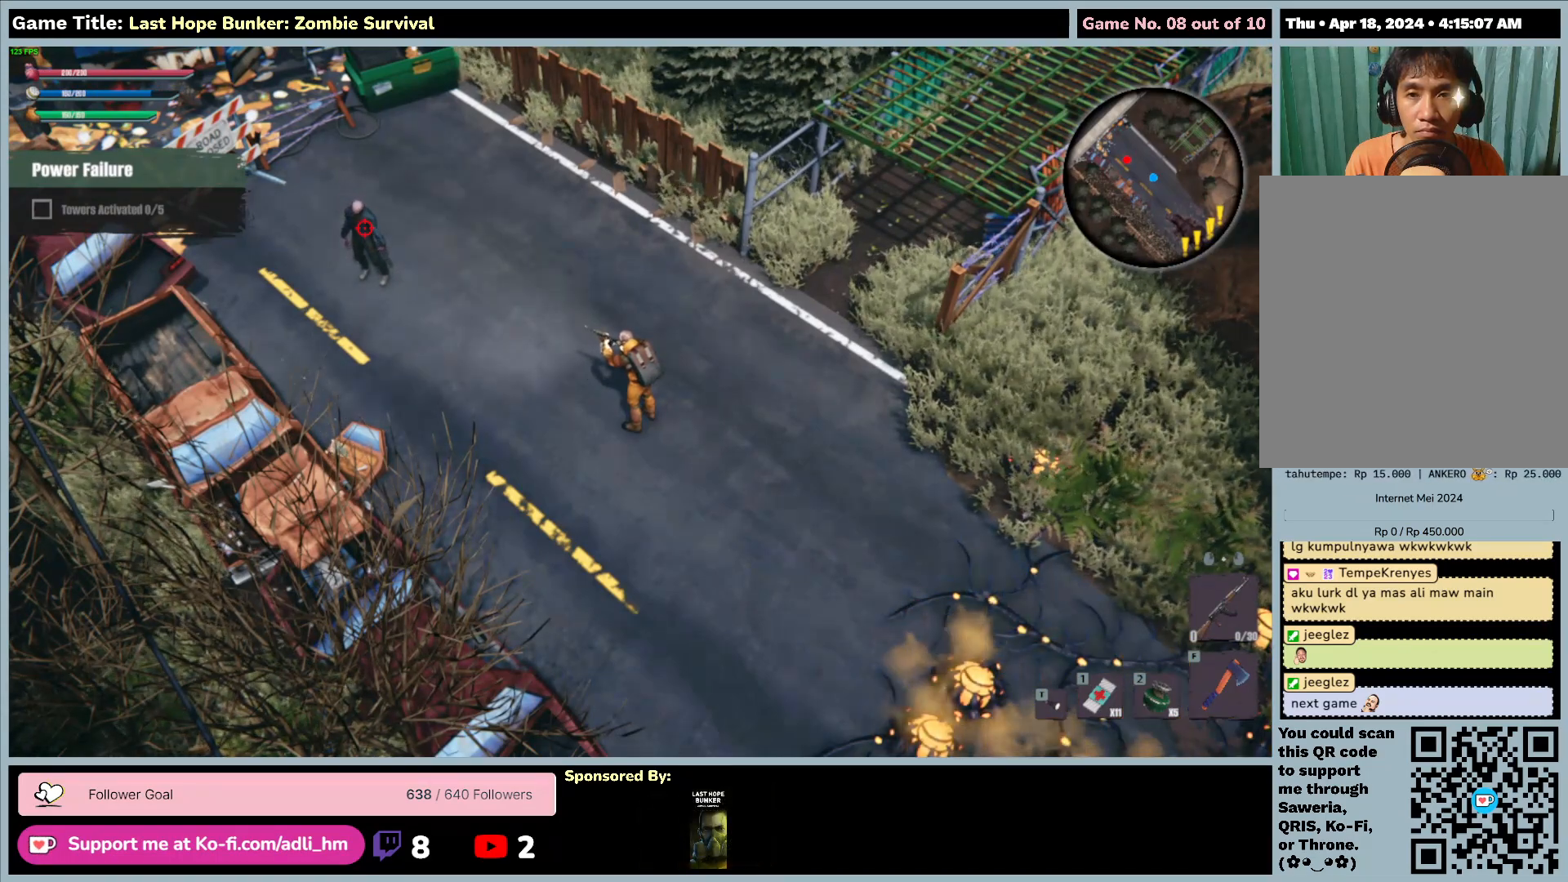
{"keys": ["r"], "mouse": ["right"], "events": [[250, "r", "down"]]}
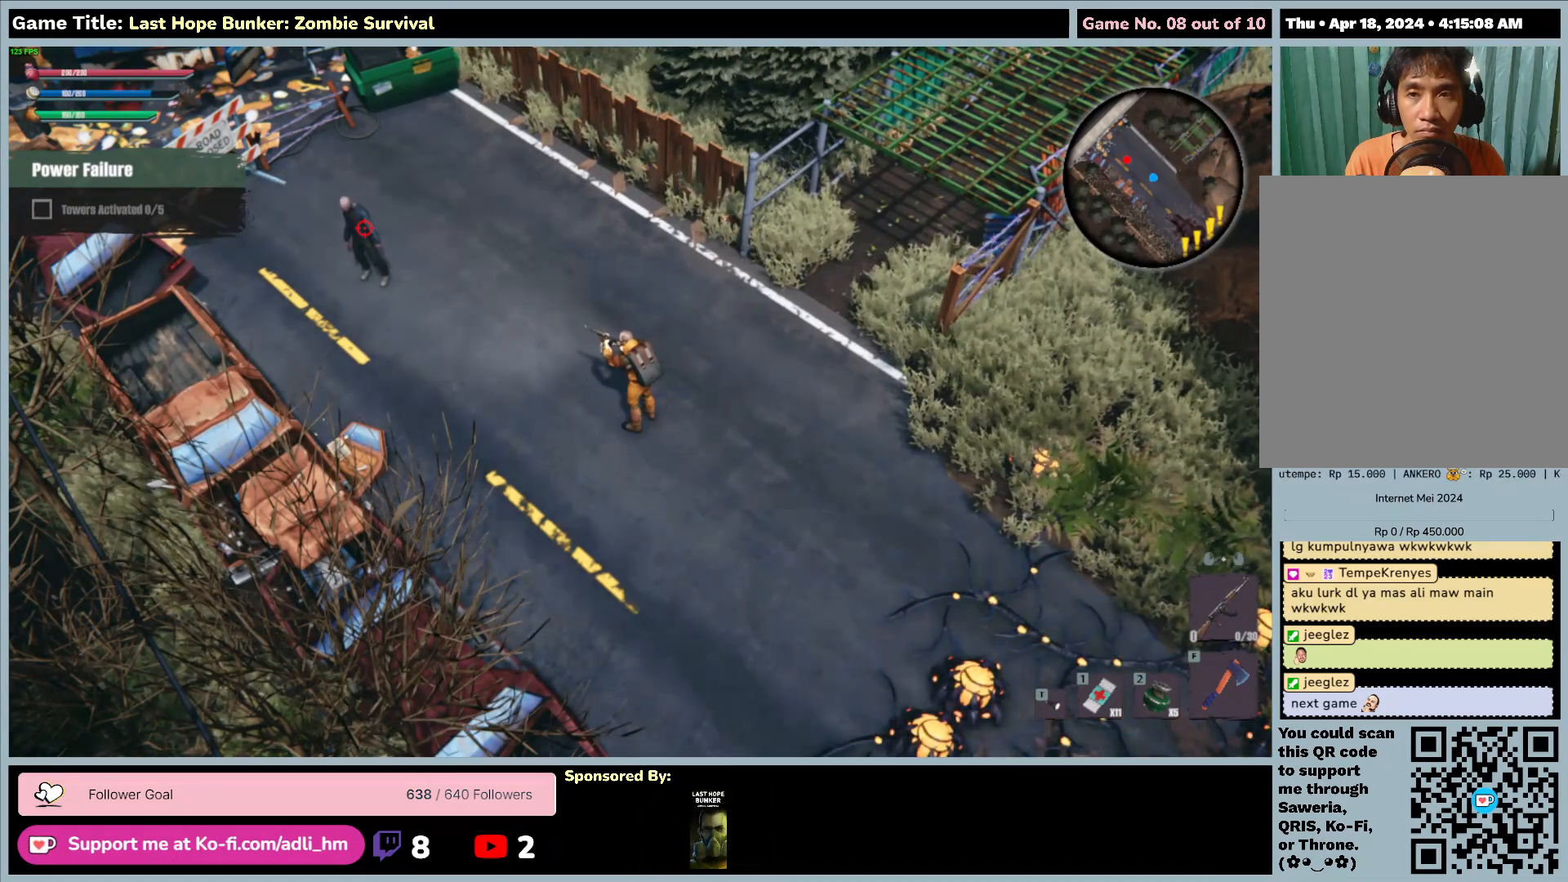
{"keys": [], "mouse": [], "events": [[200, "r", "up"], [433, "mouse_right", "up"]]}
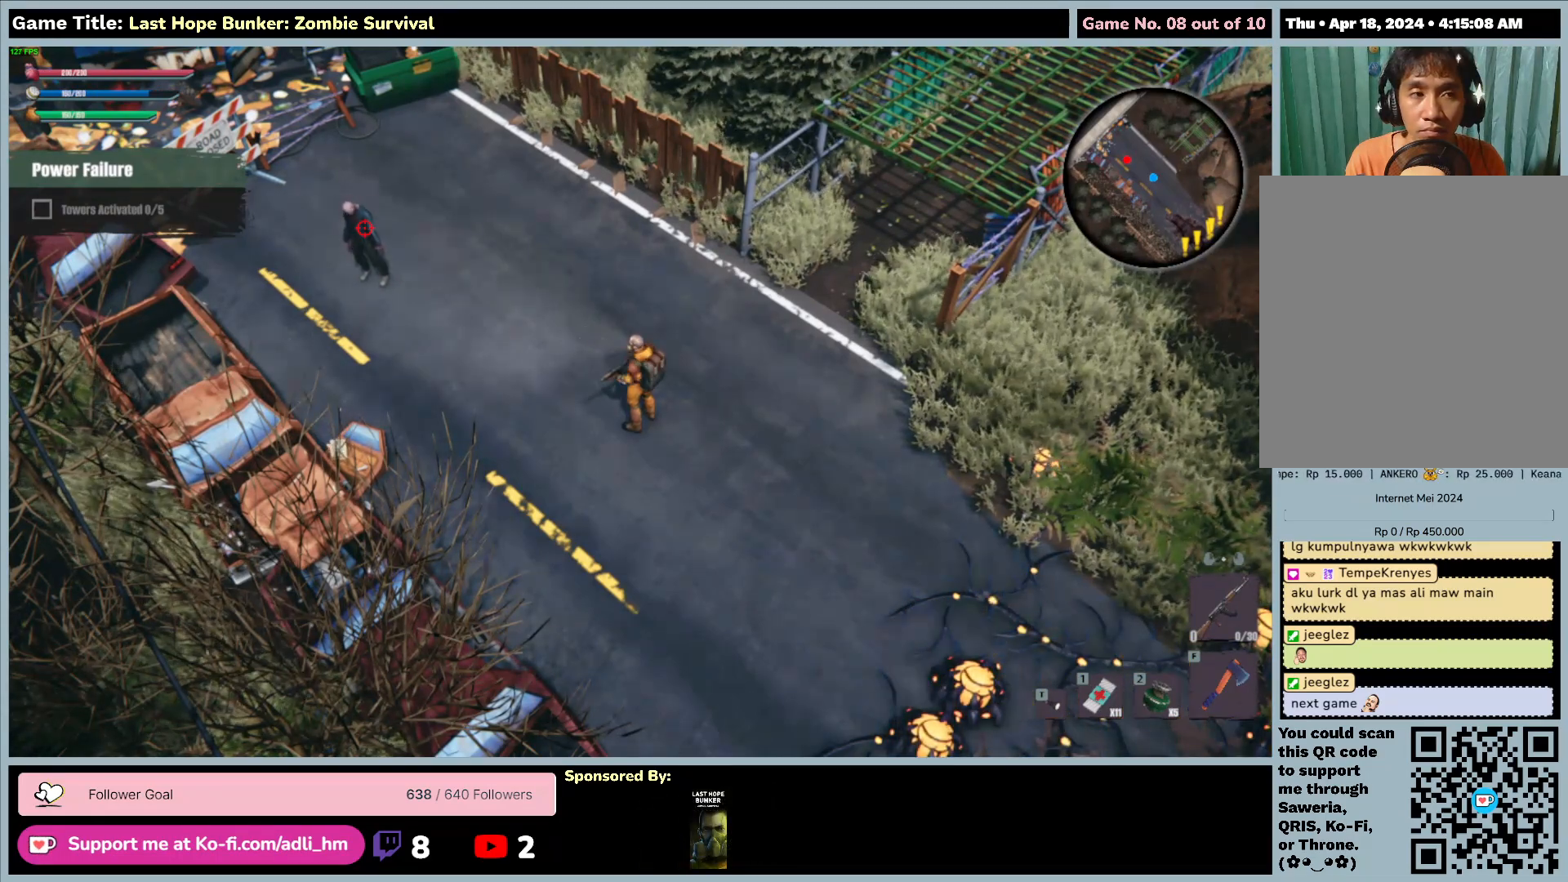
{"keys": [], "mouse": [], "events": []}
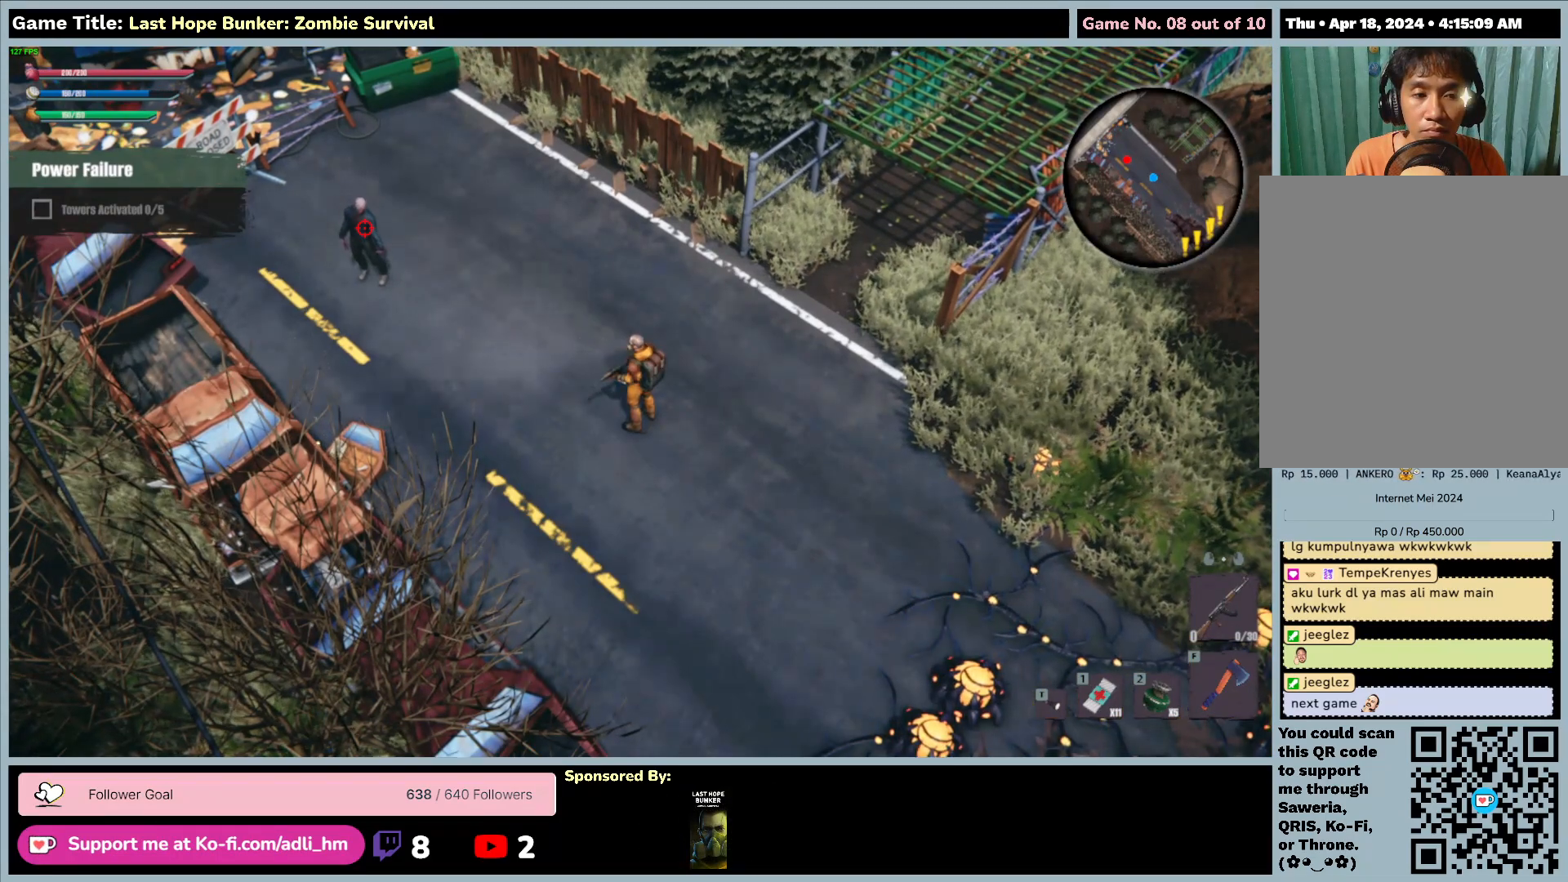
{"keys": ["s"], "mouse": [], "events": [[33, "s", "down"]]}
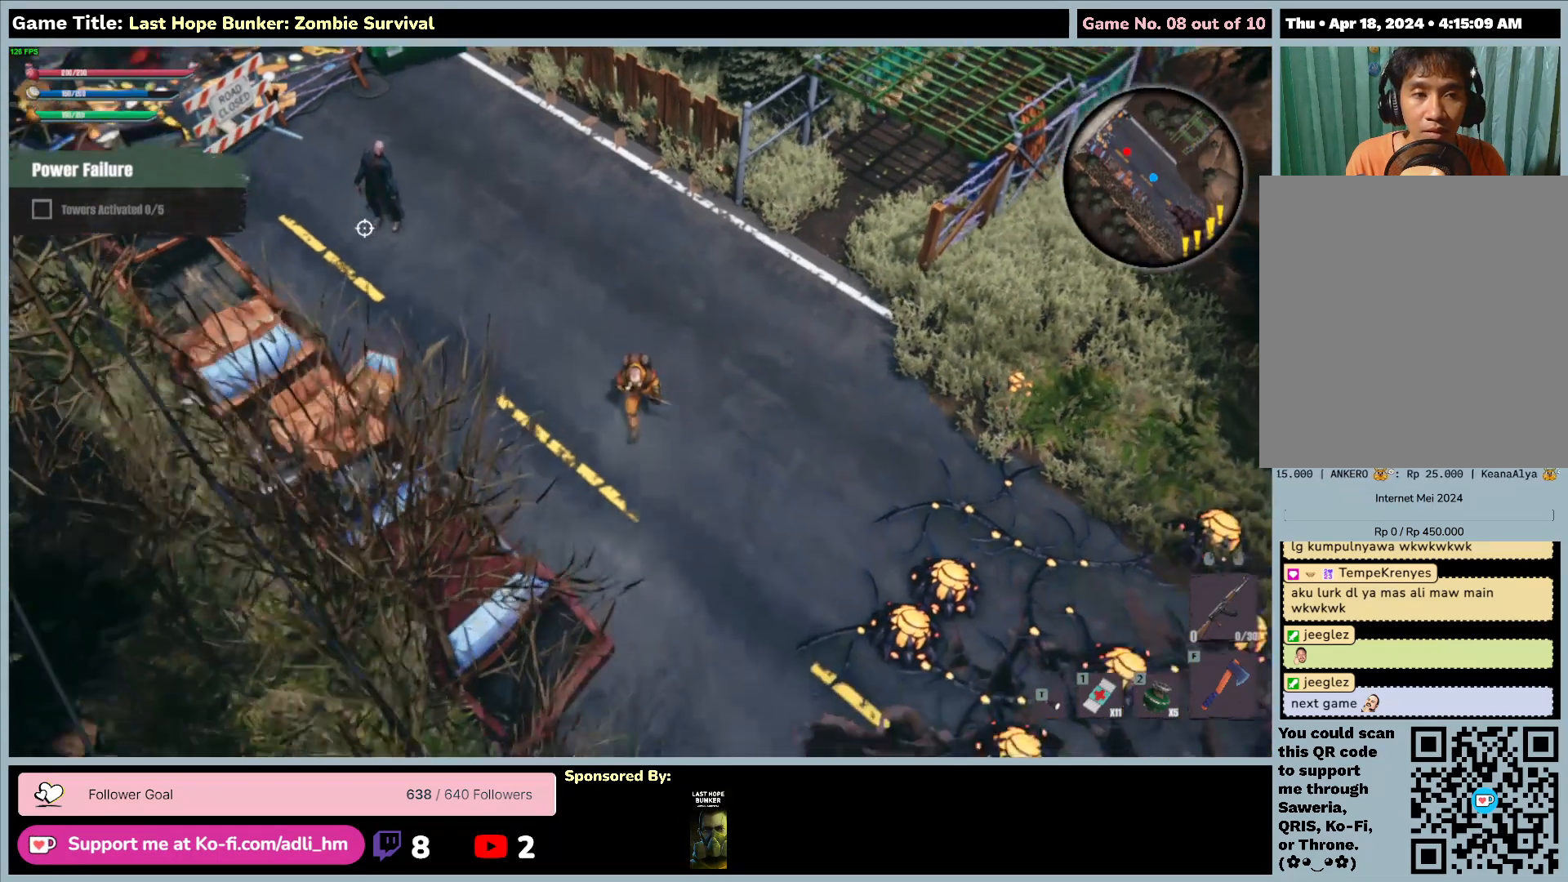
{"keys": ["s"], "mouse": [], "events": []}
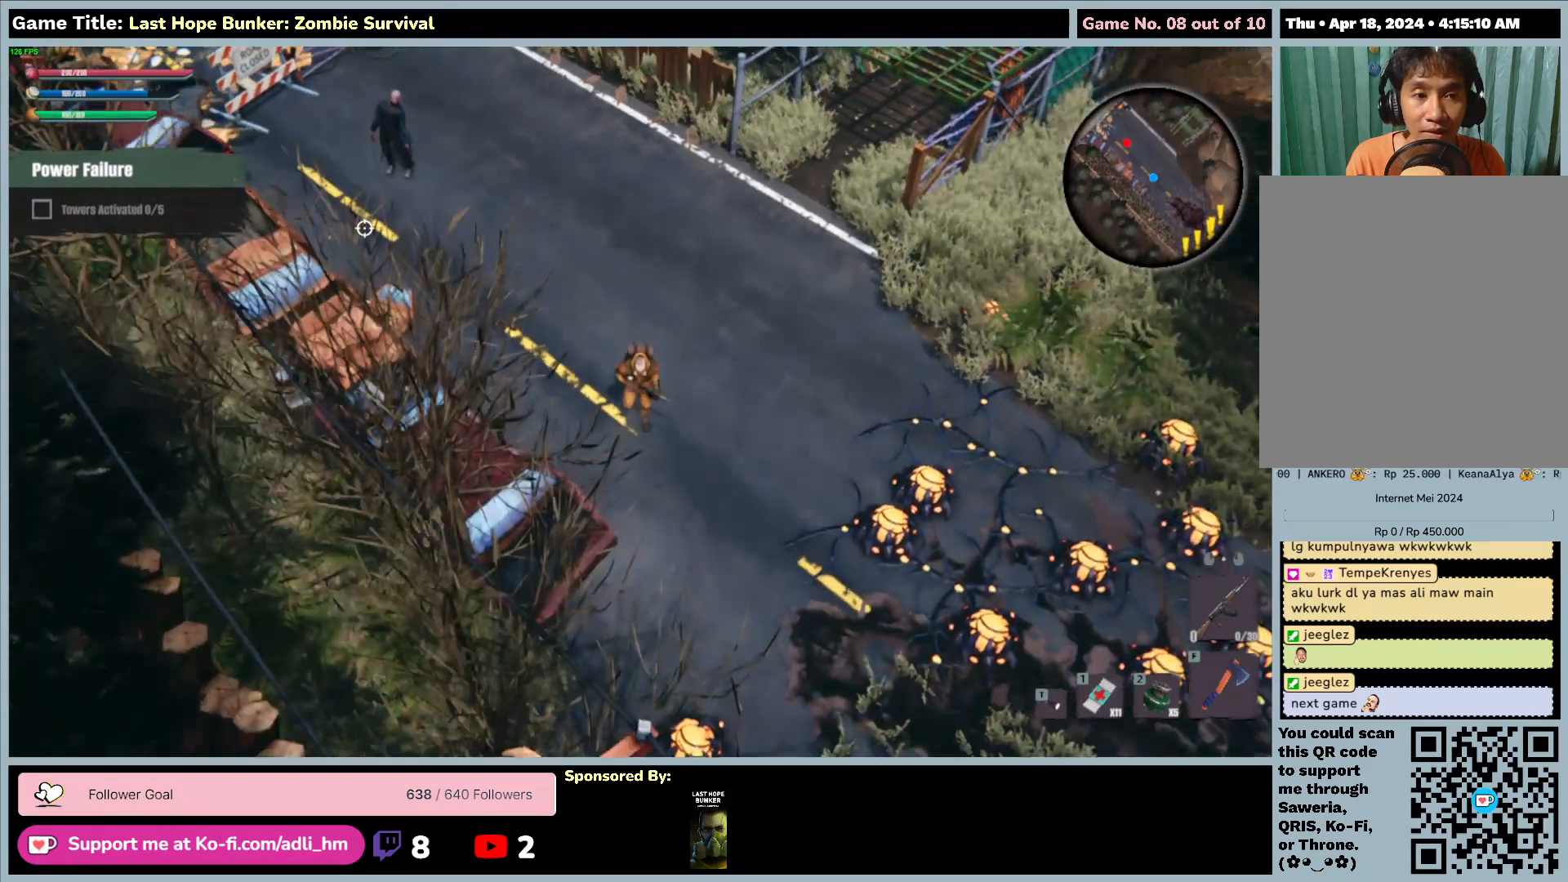
{"keys": [], "mouse": [], "events": [[400, "s", "up"]]}
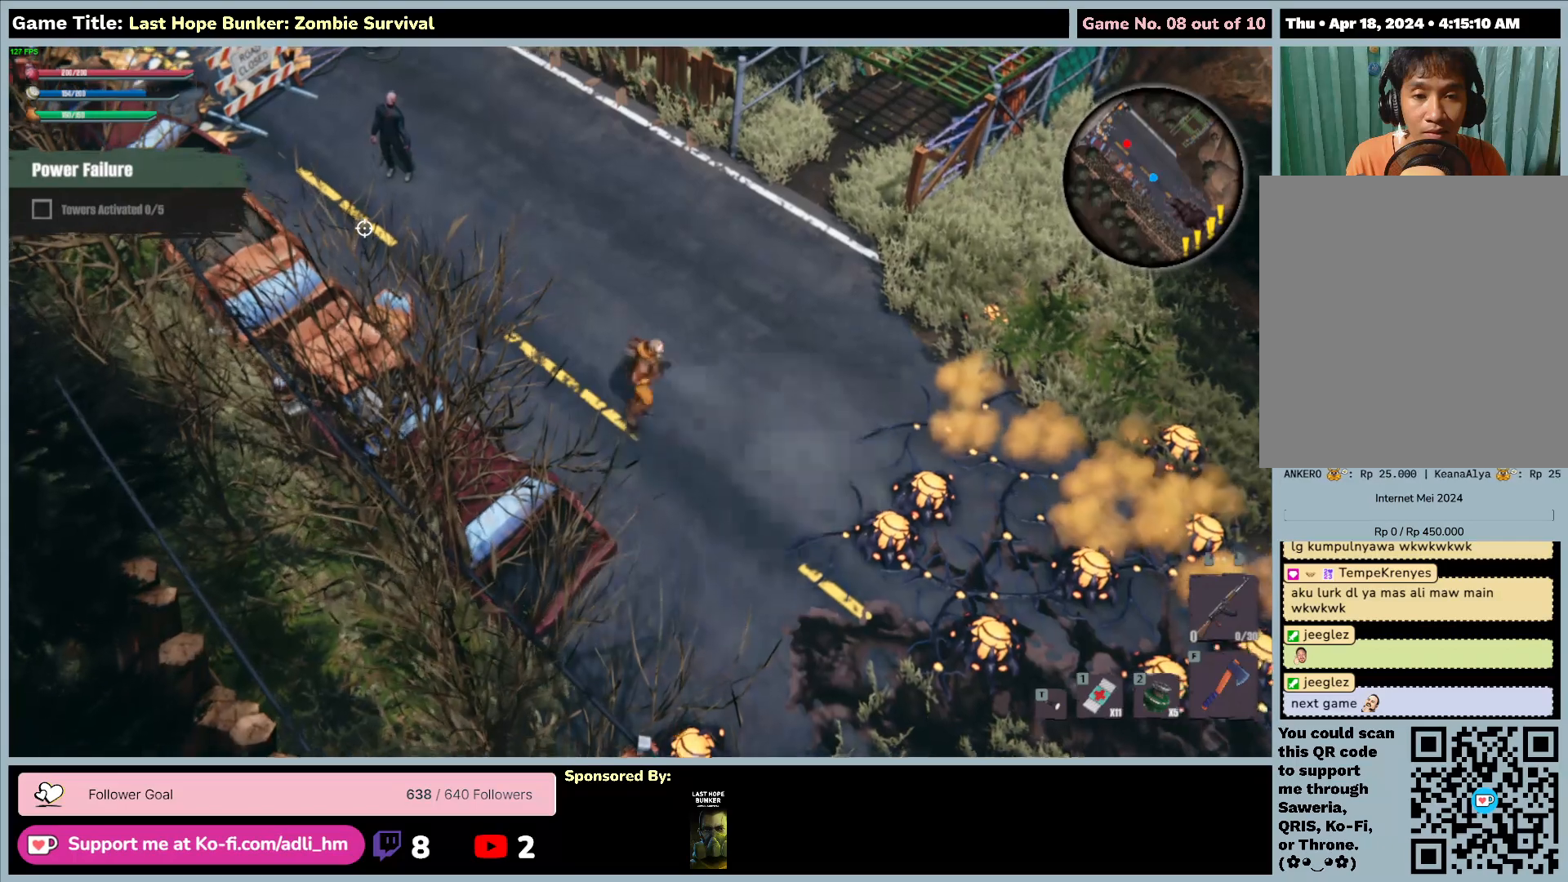
{"keys": ["w"], "mouse": [], "events": [[50, "w", "down"]]}
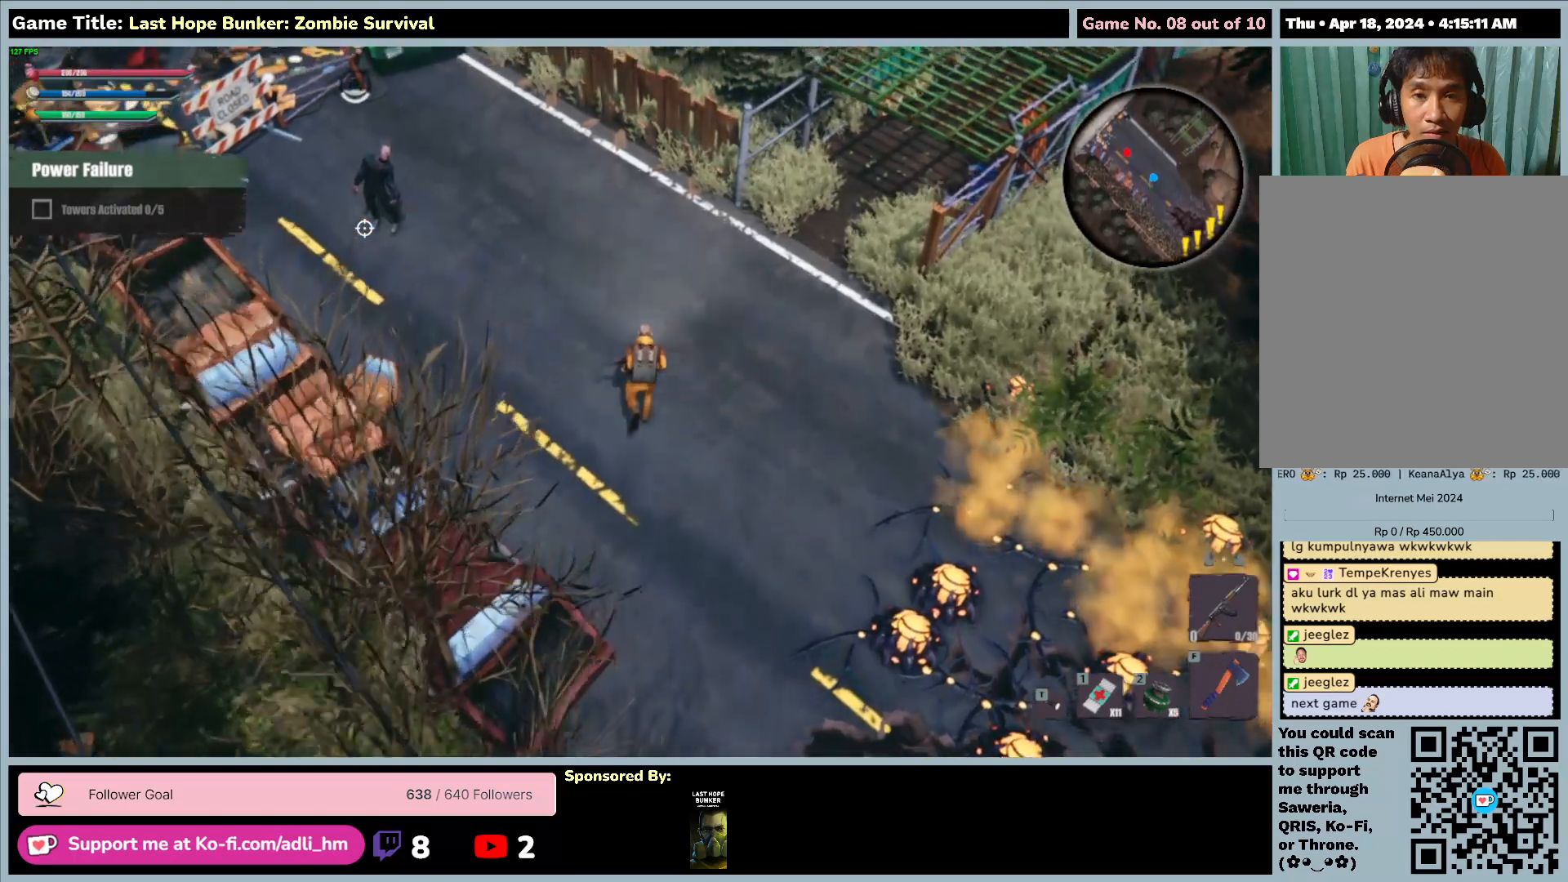
{"keys": ["w"], "mouse": [], "events": []}
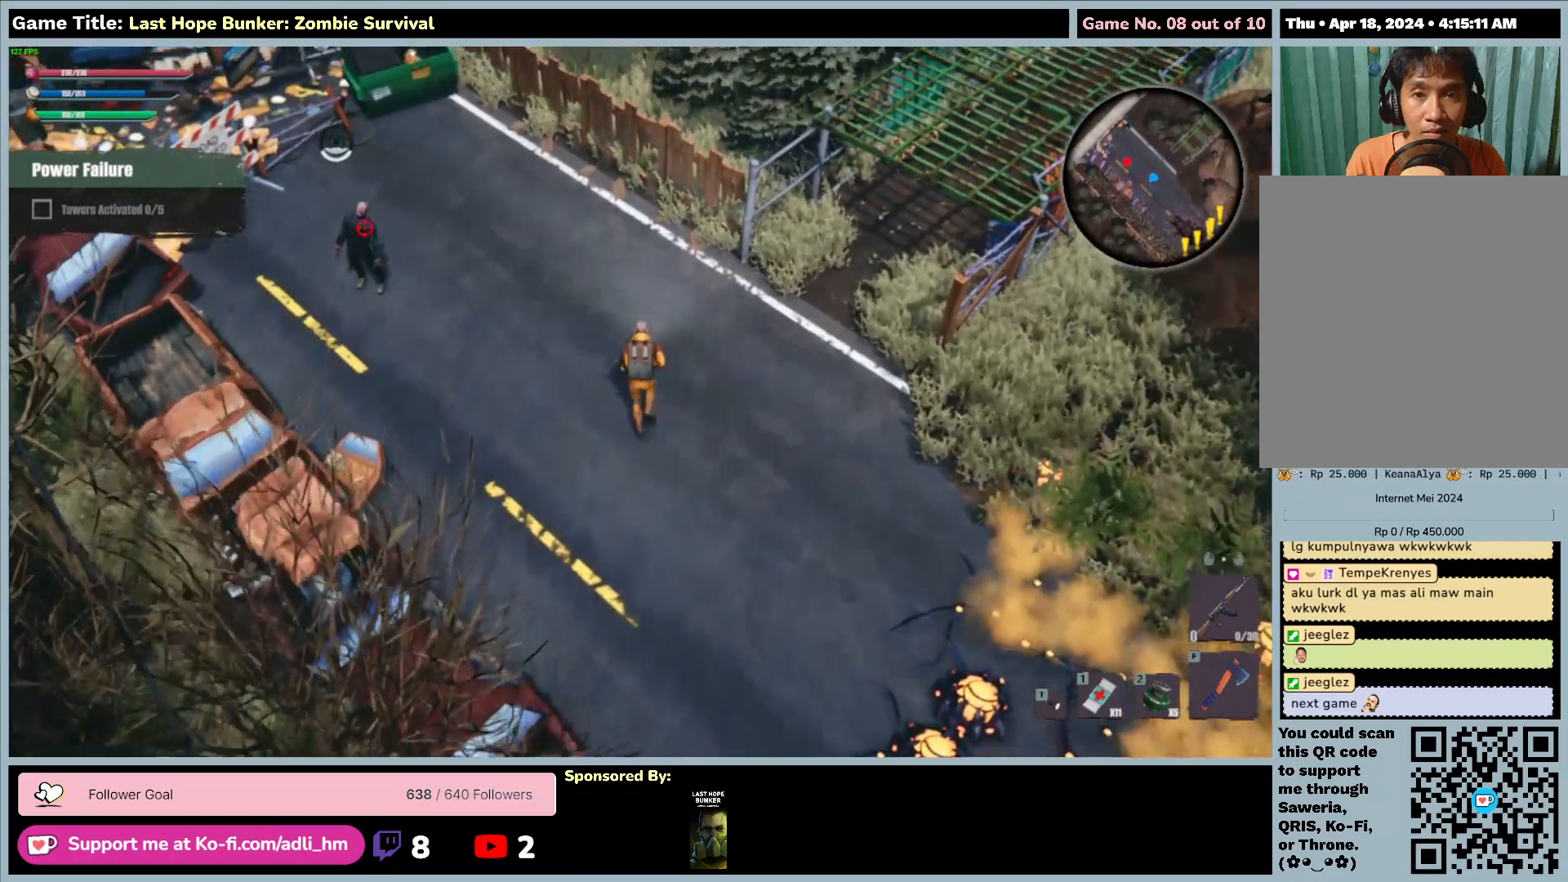
{"keys": ["w"], "mouse": [], "events": []}
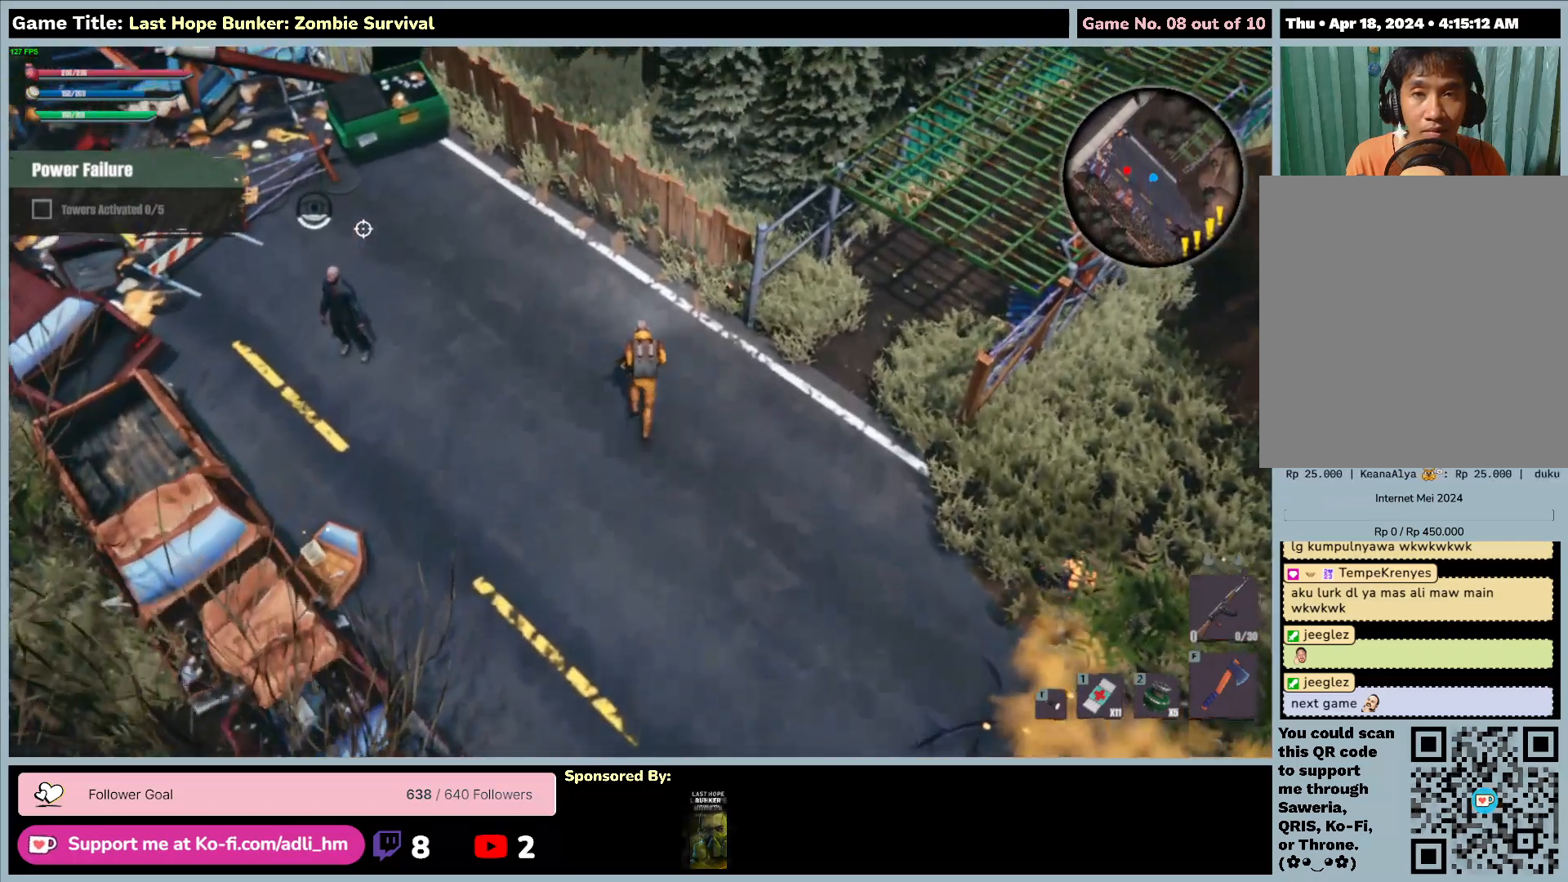
{"keys": ["w"], "mouse": [], "events": []}
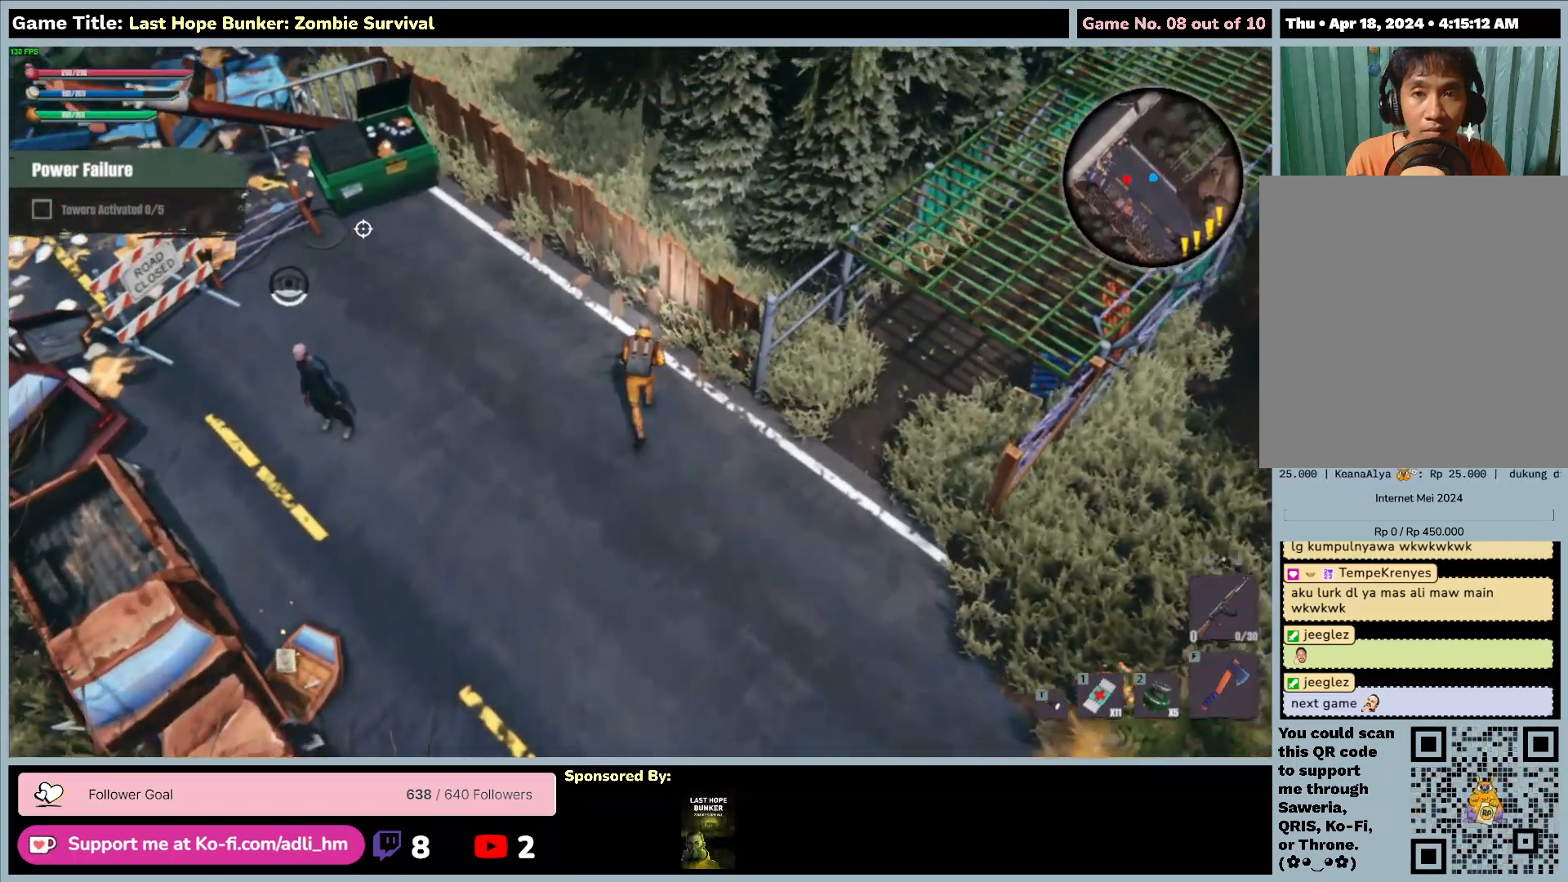
{"keys": ["a", "w"], "mouse": [], "events": [[483, "a", "down"]]}
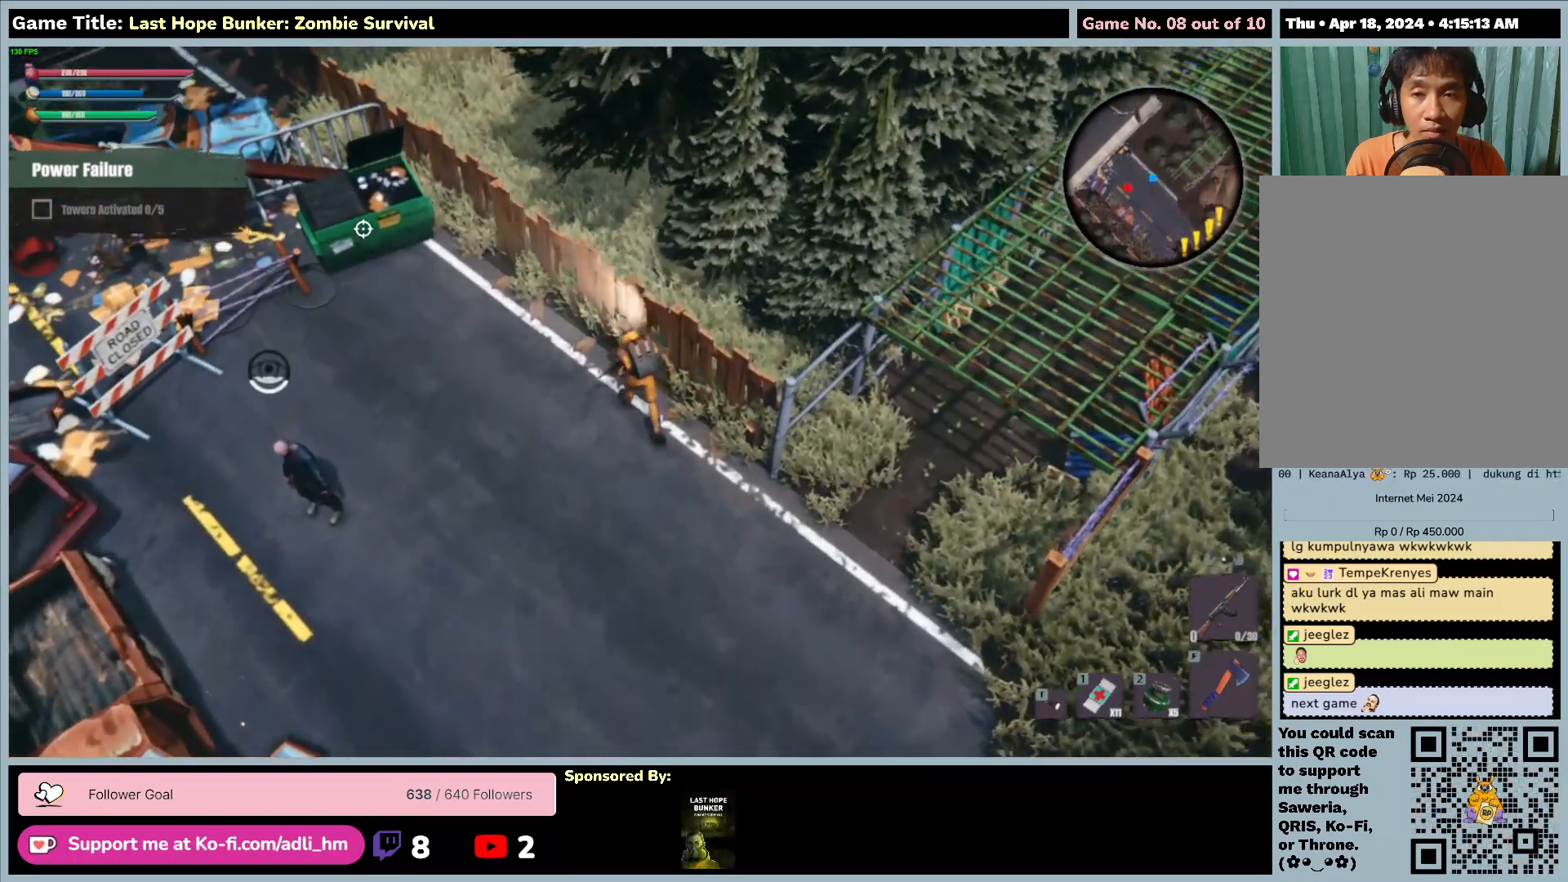
{"keys": ["a", "w"], "mouse": [], "events": []}
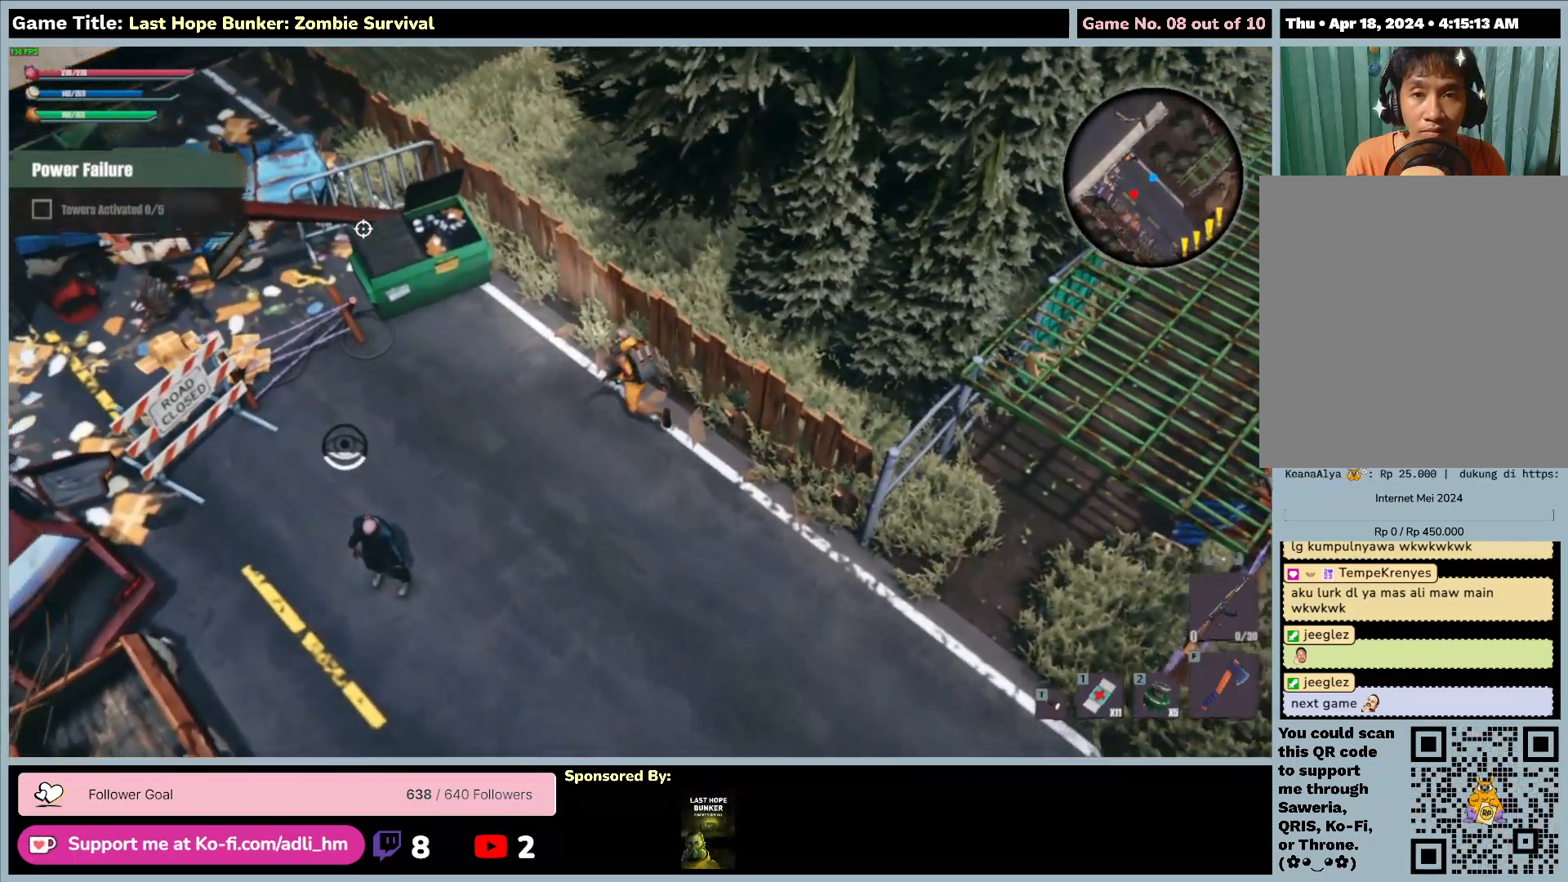
{"keys": ["a", "w"], "mouse": [], "events": []}
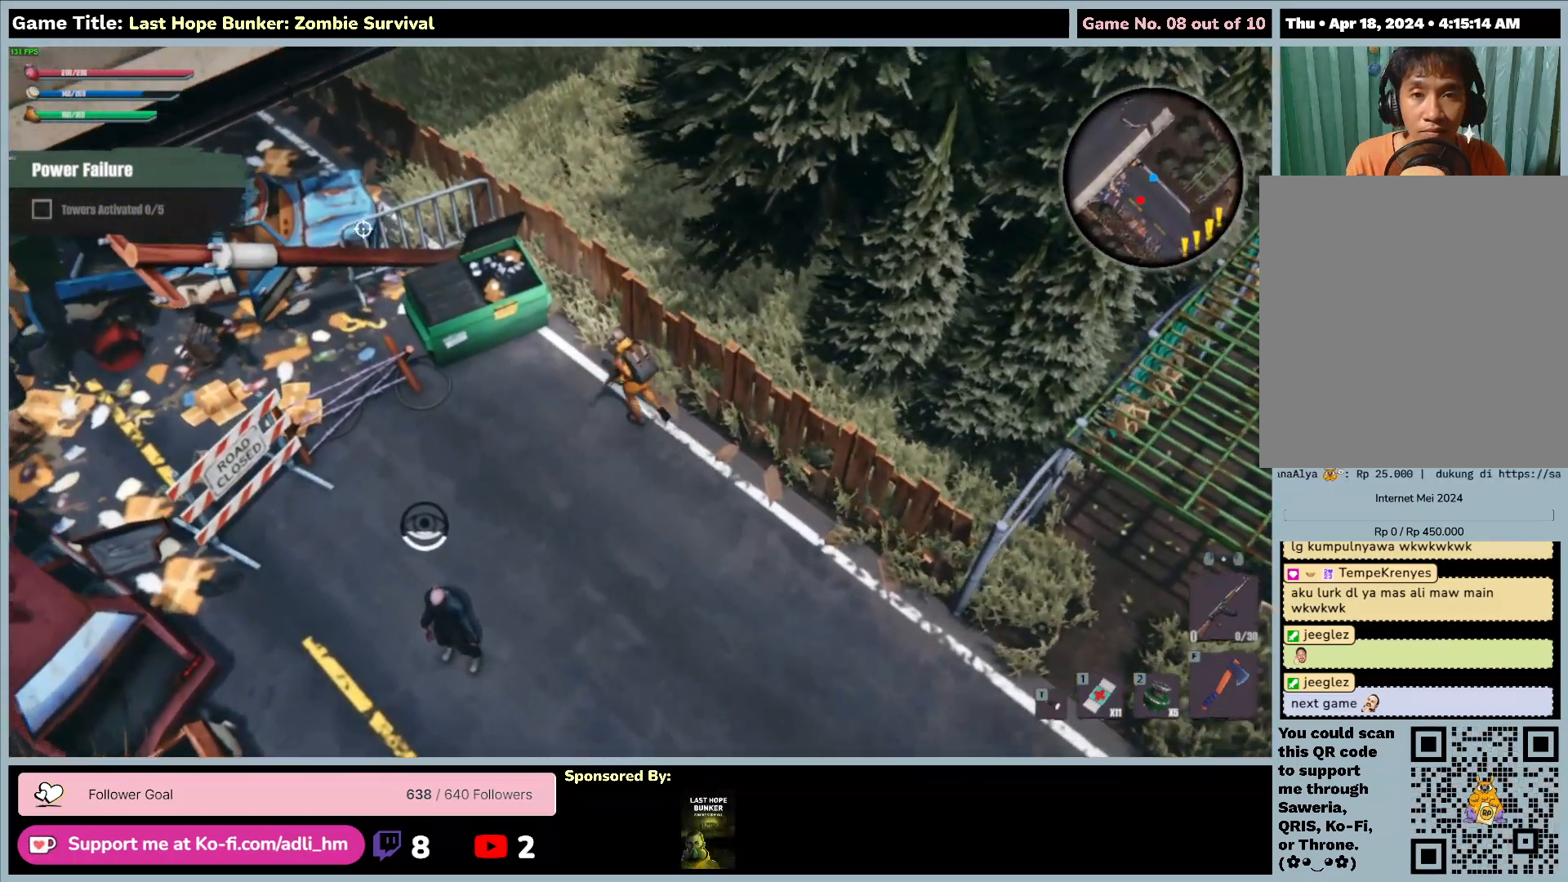
{"keys": ["a", "w"], "mouse": [], "events": []}
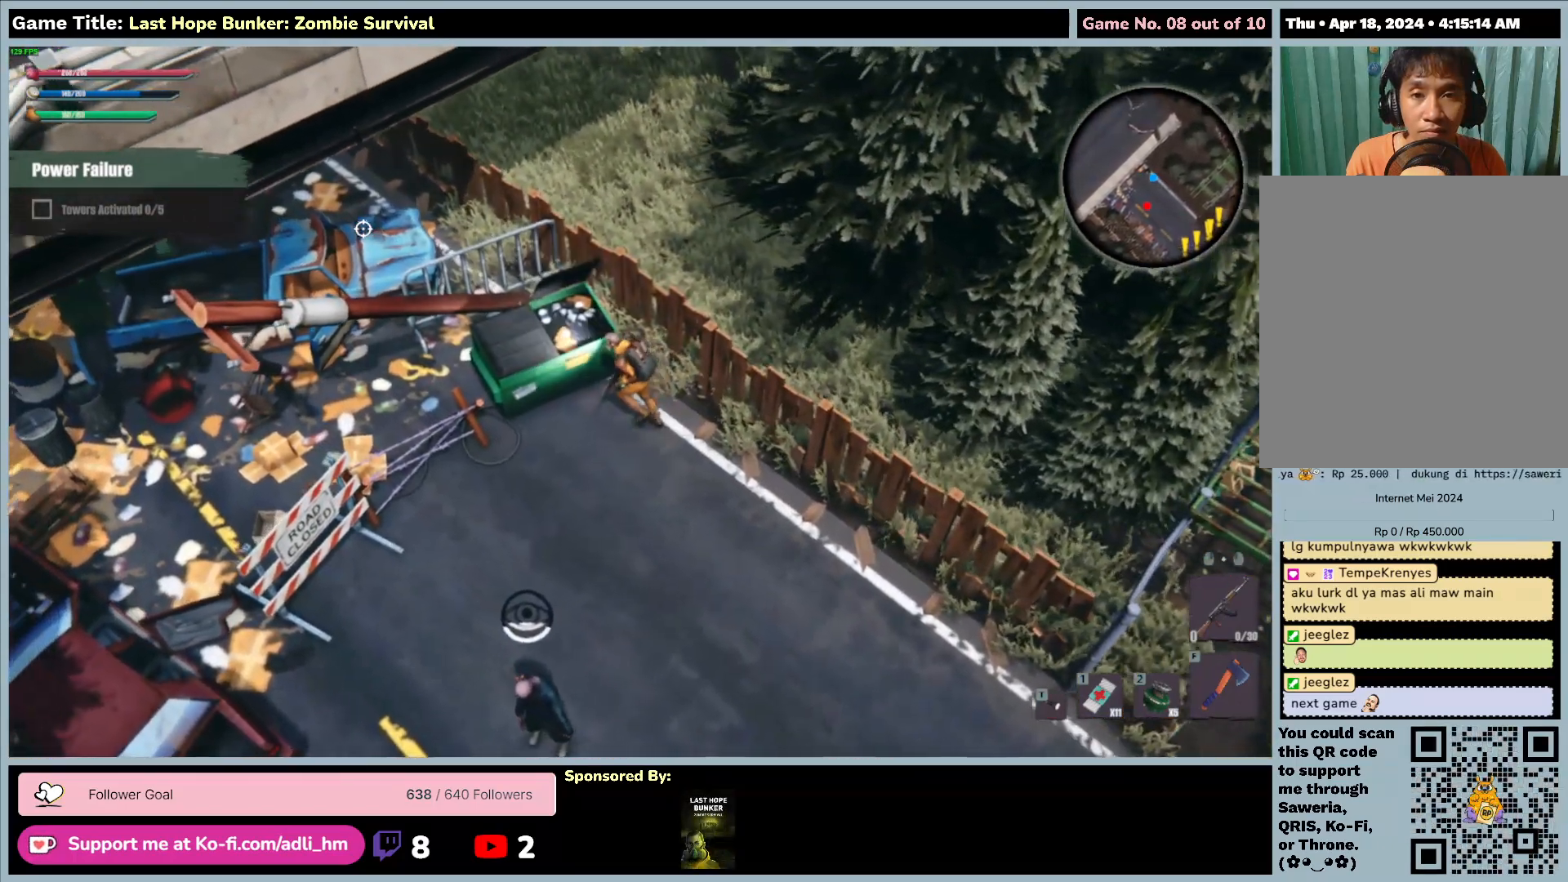
{"keys": ["s"], "mouse": [], "events": [[400, "s", "down"], [400, "w", "up"], [467, "a", "up"]]}
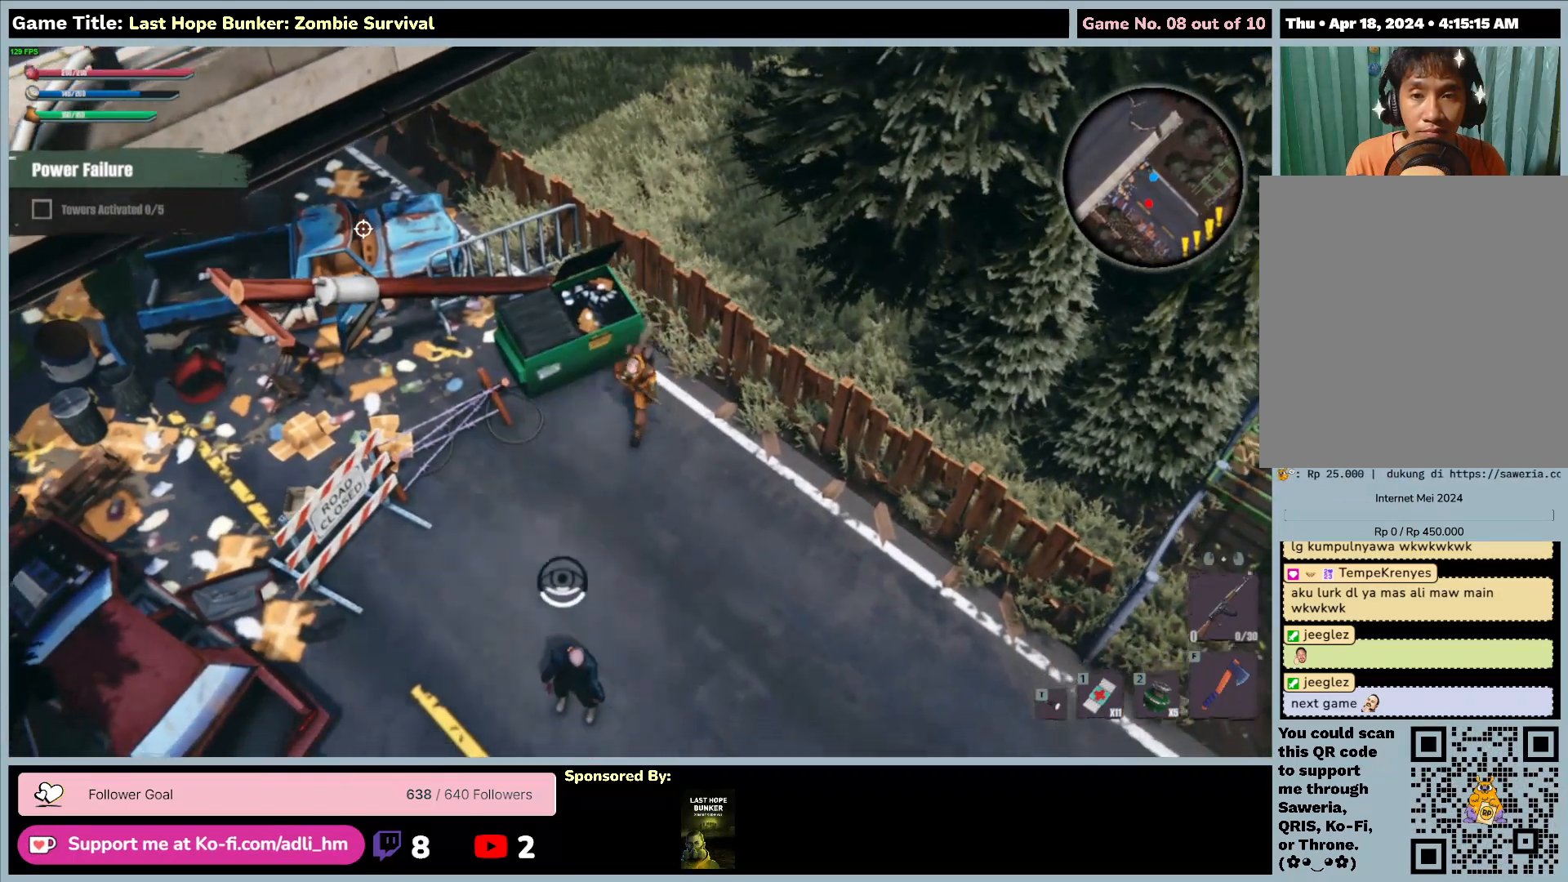
{"keys": ["d", "s"], "mouse": [], "events": [[83, "d", "down"]]}
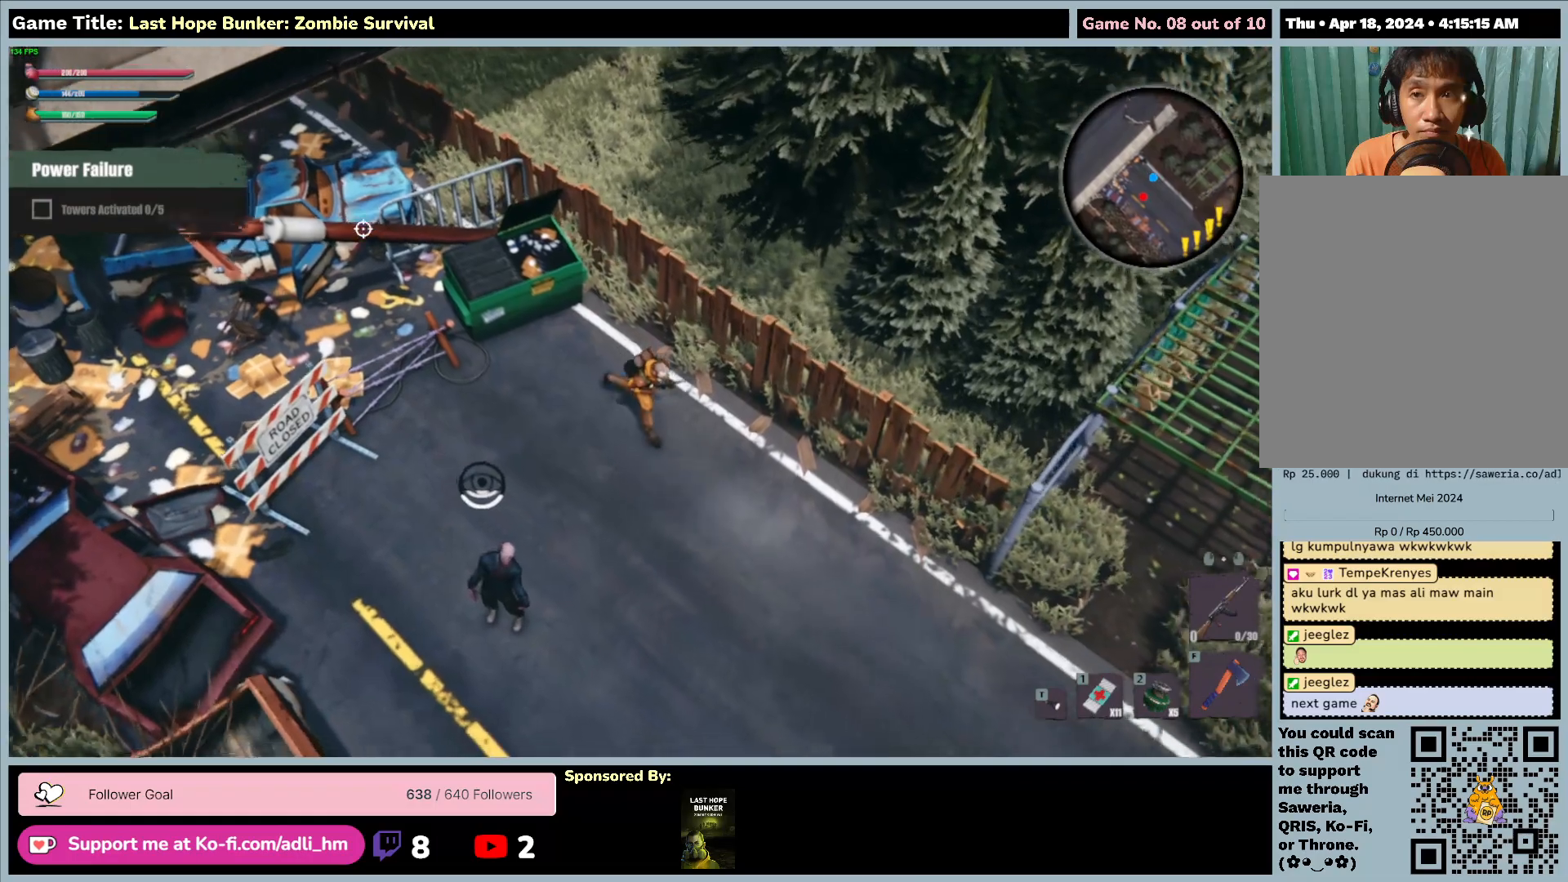
{"keys": ["d", "s"], "mouse": [], "events": []}
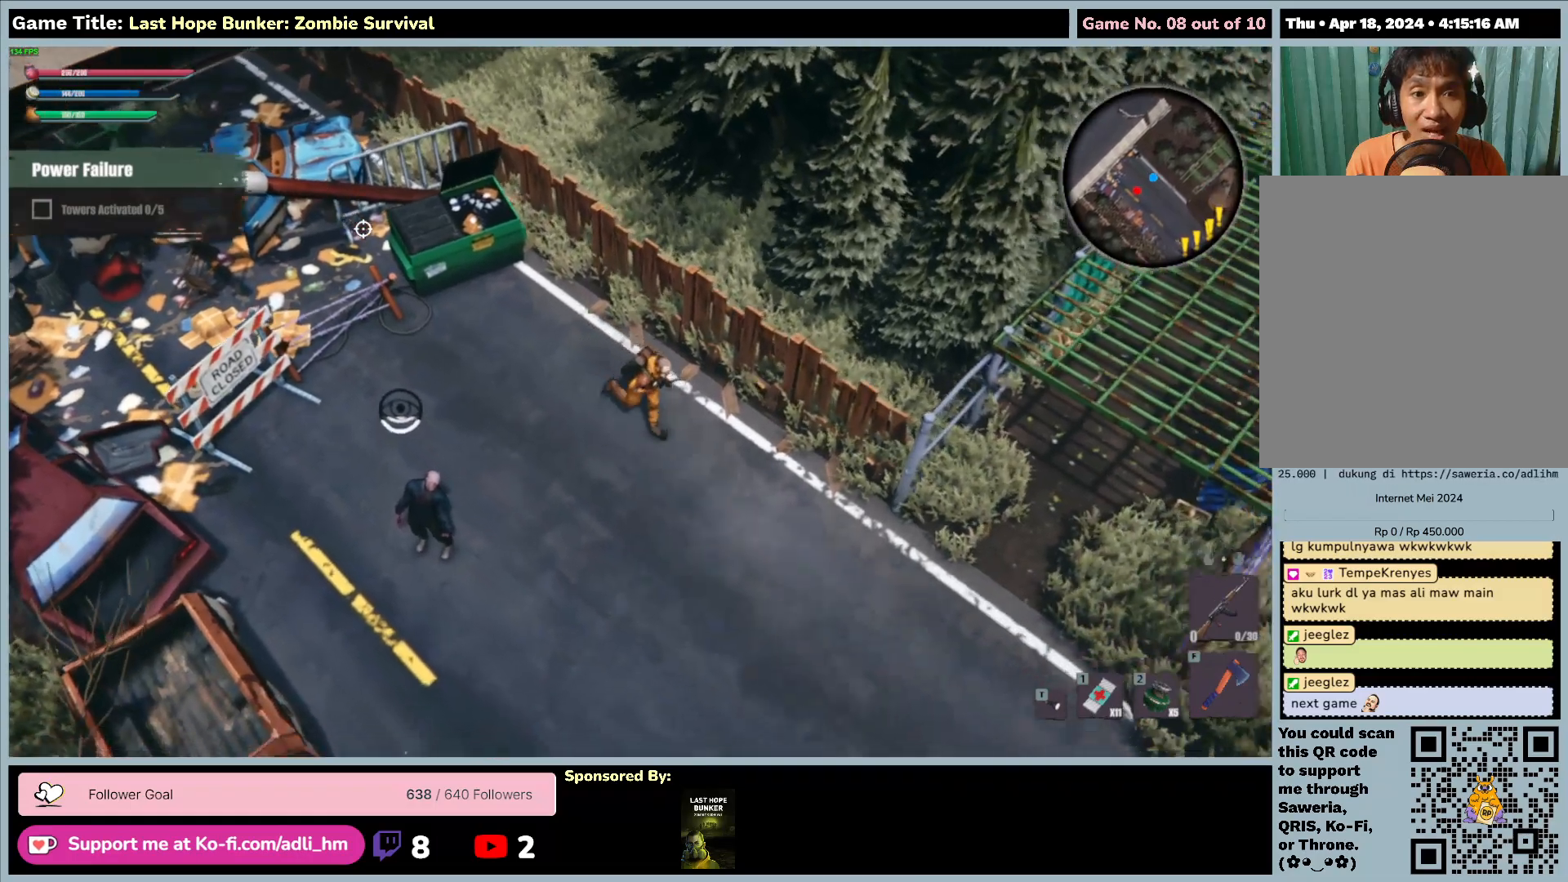
{"keys": ["d", "s"], "mouse": [], "events": []}
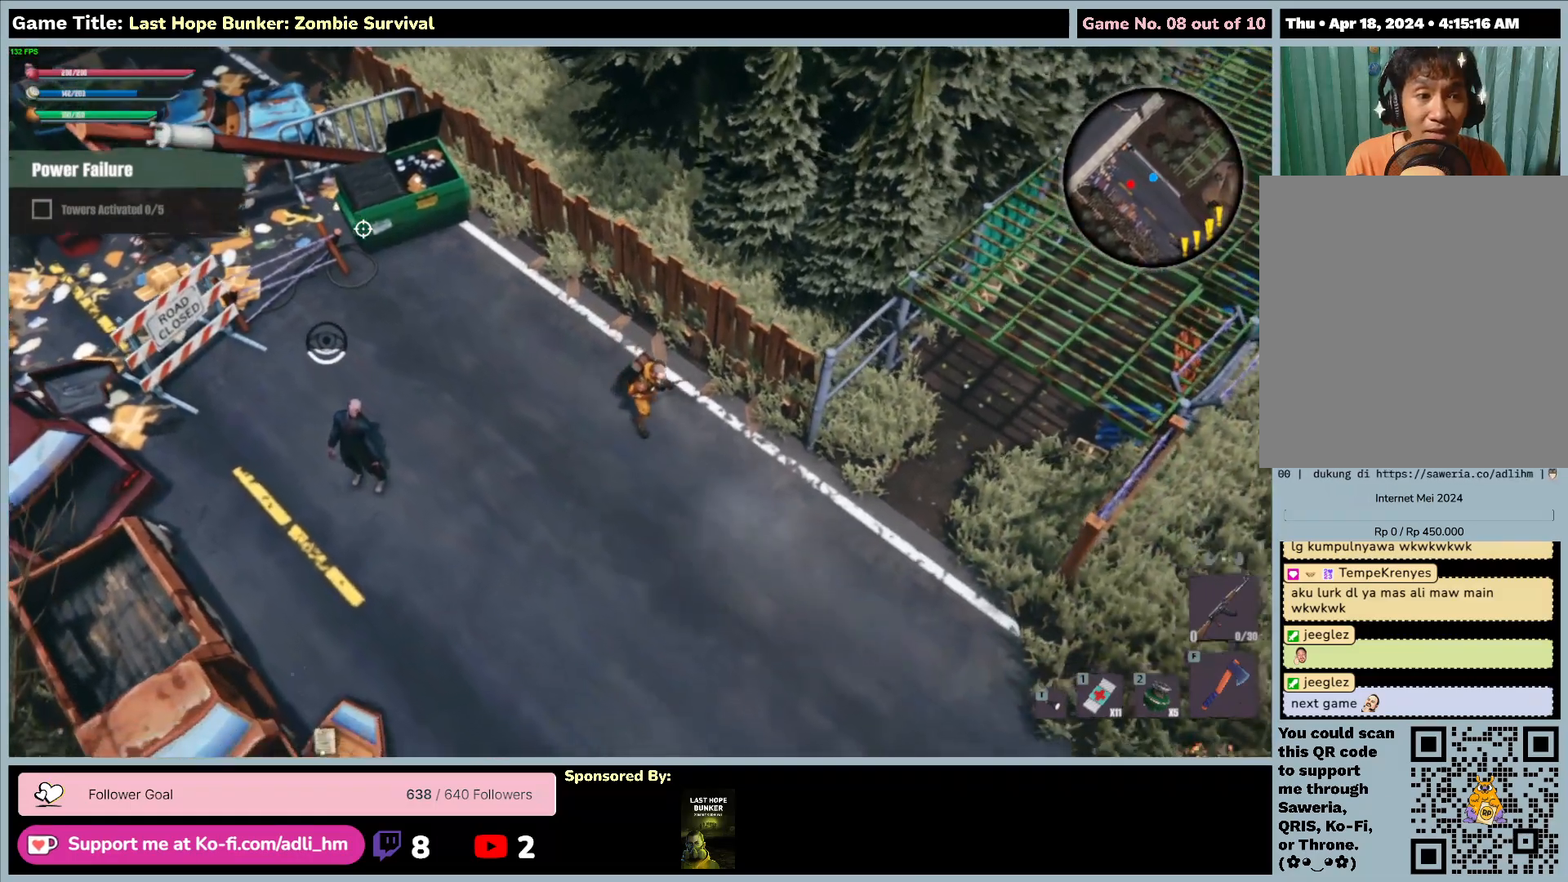
{"keys": ["d", "s"], "mouse": [], "events": []}
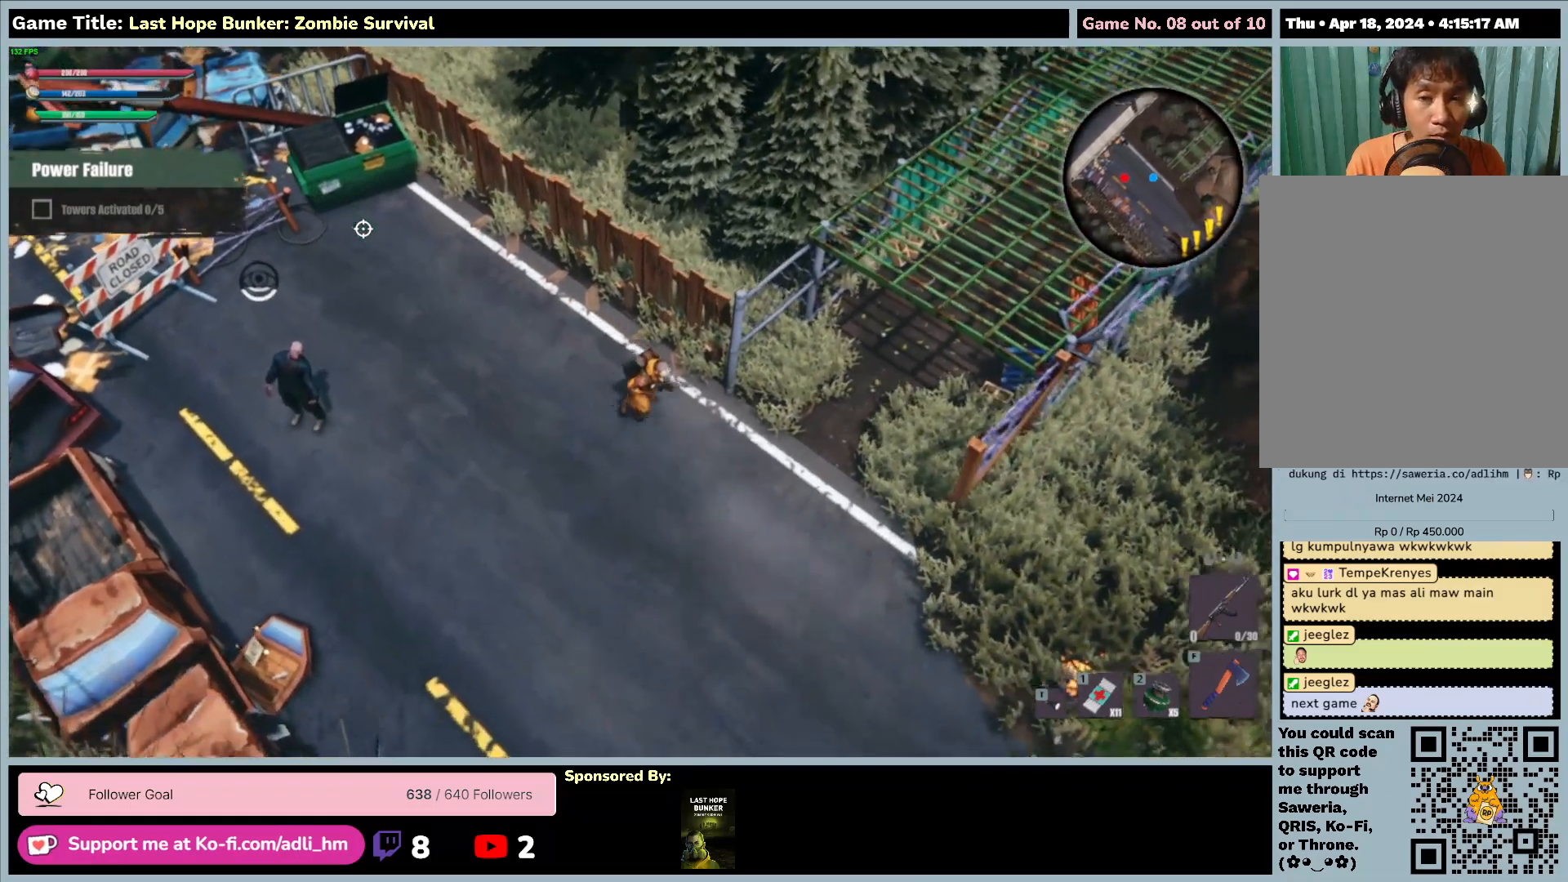
{"keys": ["s"], "mouse": [], "events": [[433, "d", "up"]]}
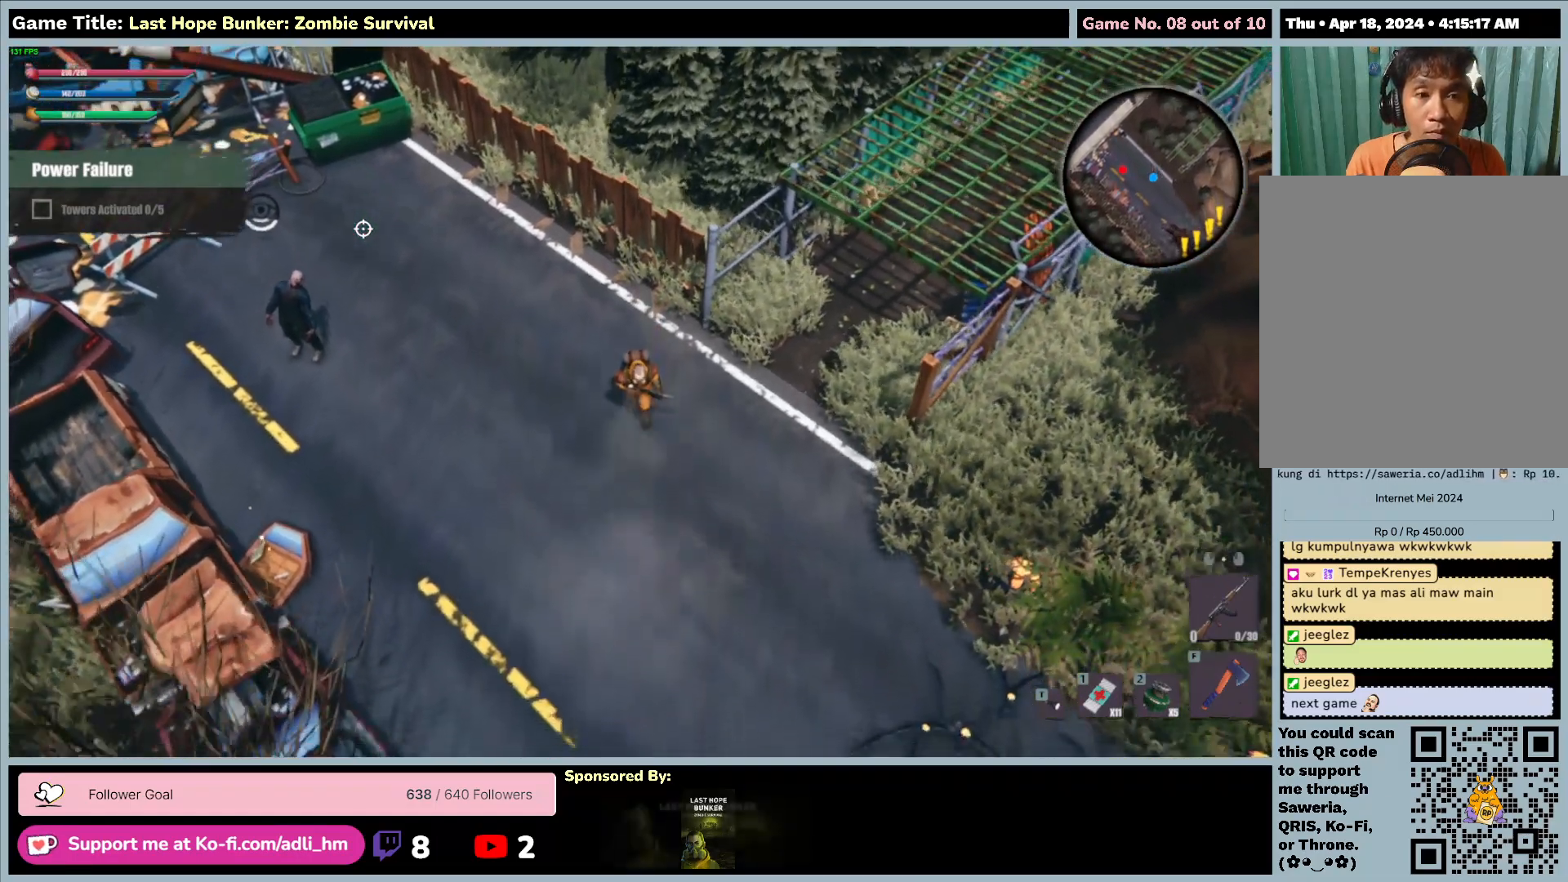
{"keys": ["s"], "mouse": [], "events": []}
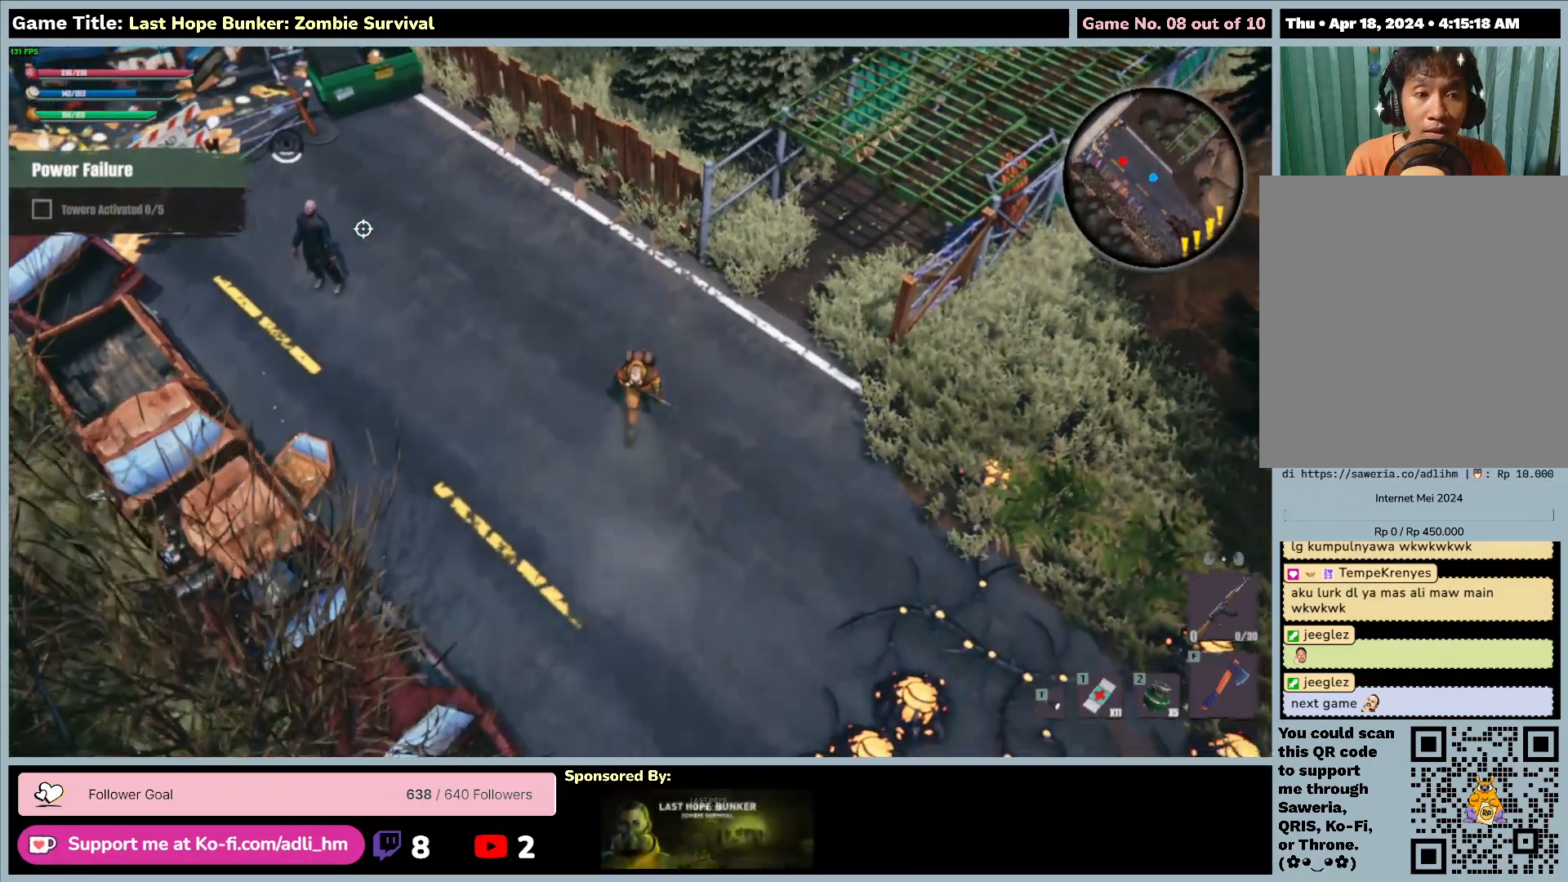
{"keys": ["s"], "mouse": [], "events": []}
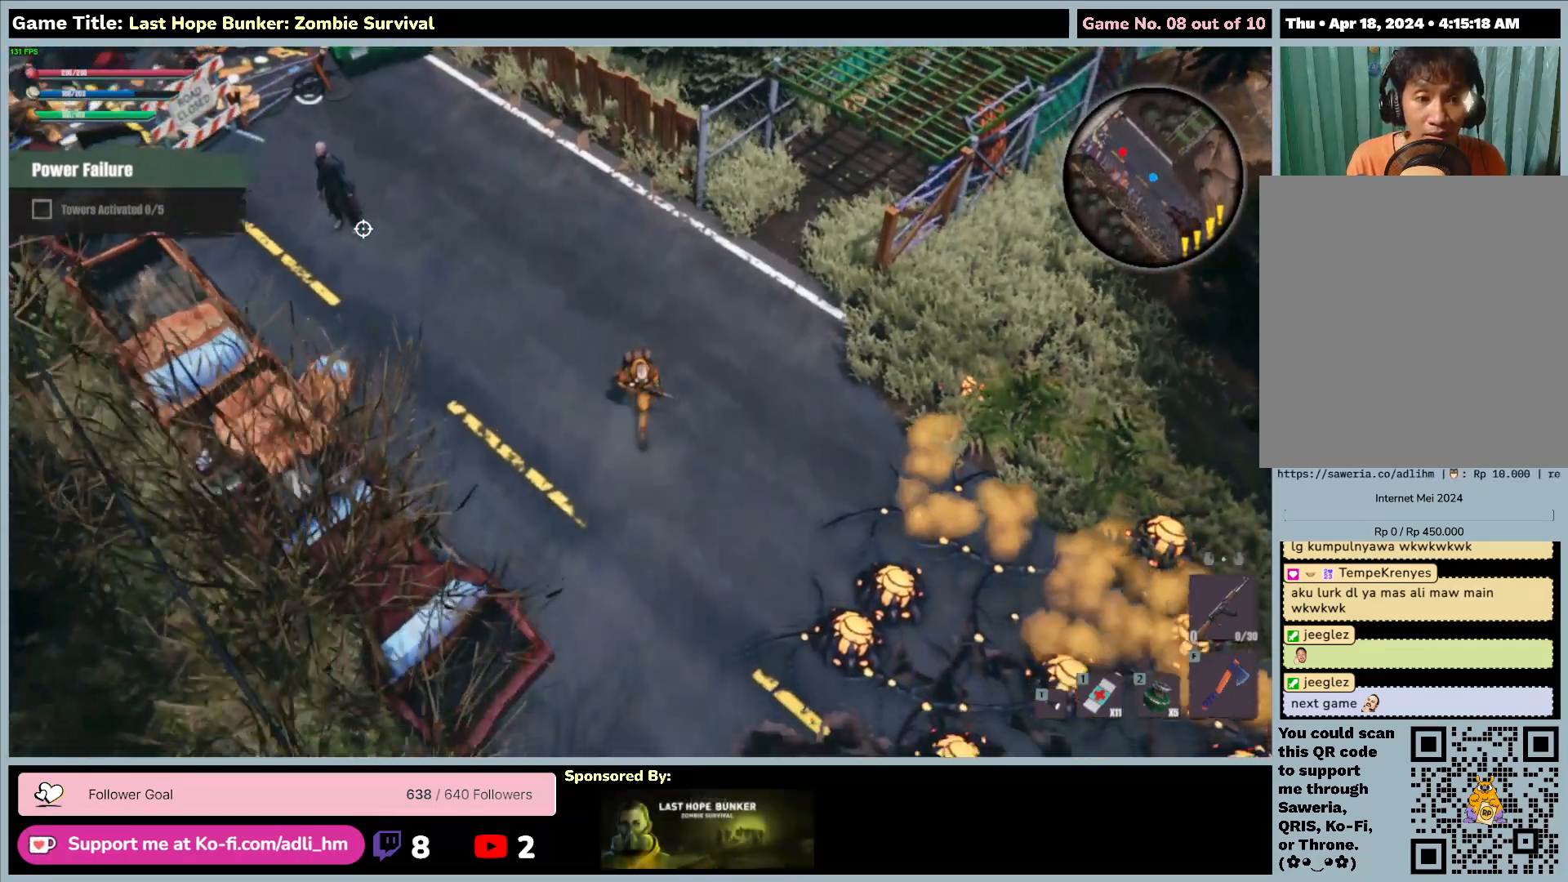
{"keys": ["d", "s"], "mouse": [], "events": [[133, "d", "down"]]}
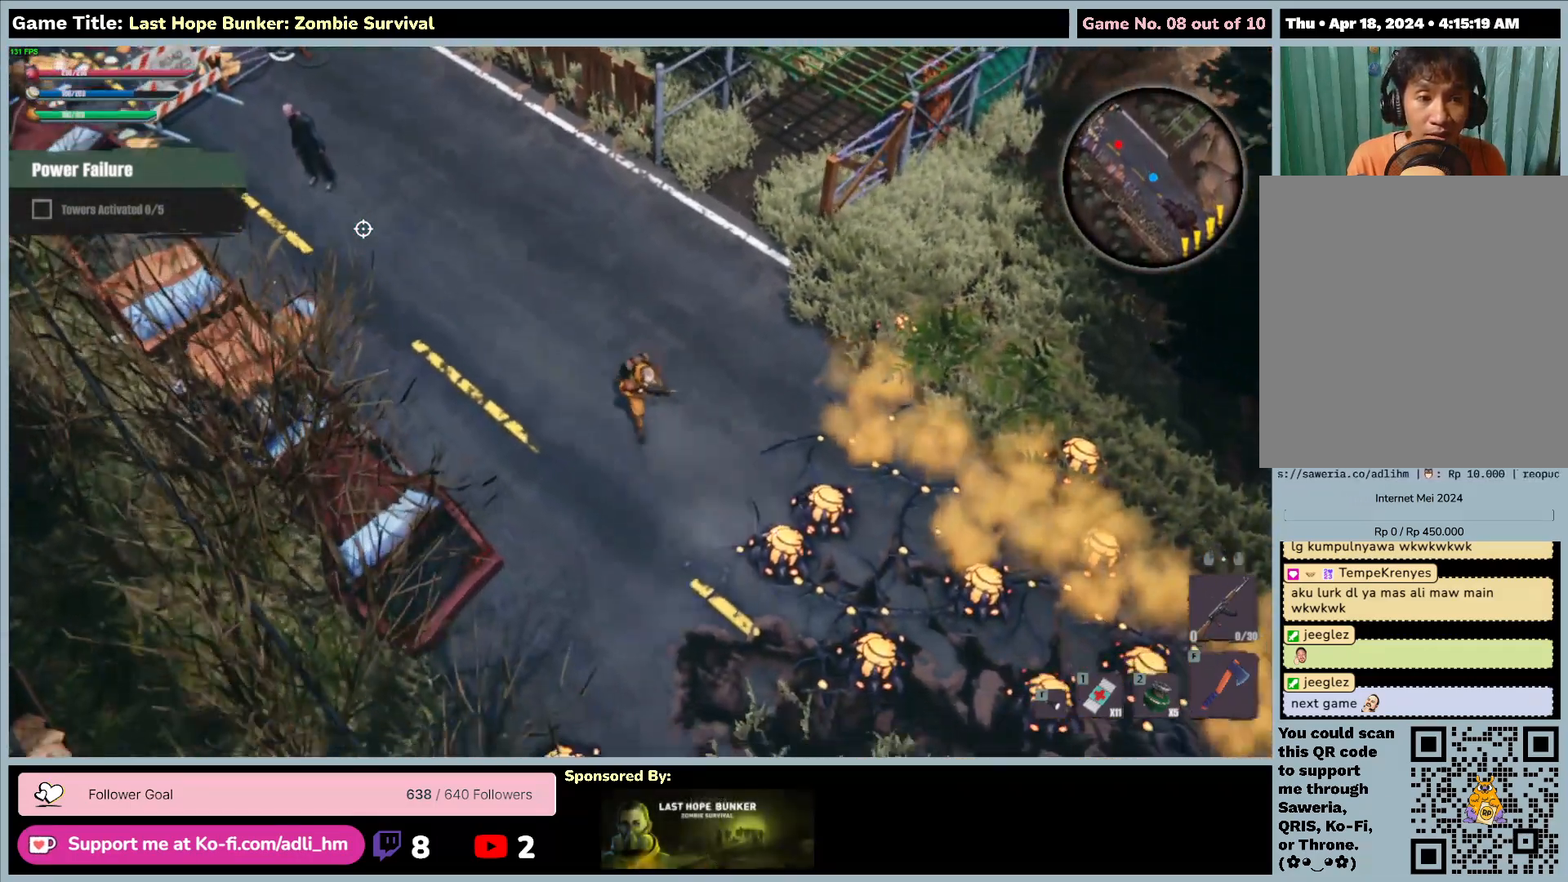
{"keys": ["s"], "mouse": [], "events": [[350, "d", "up"]]}
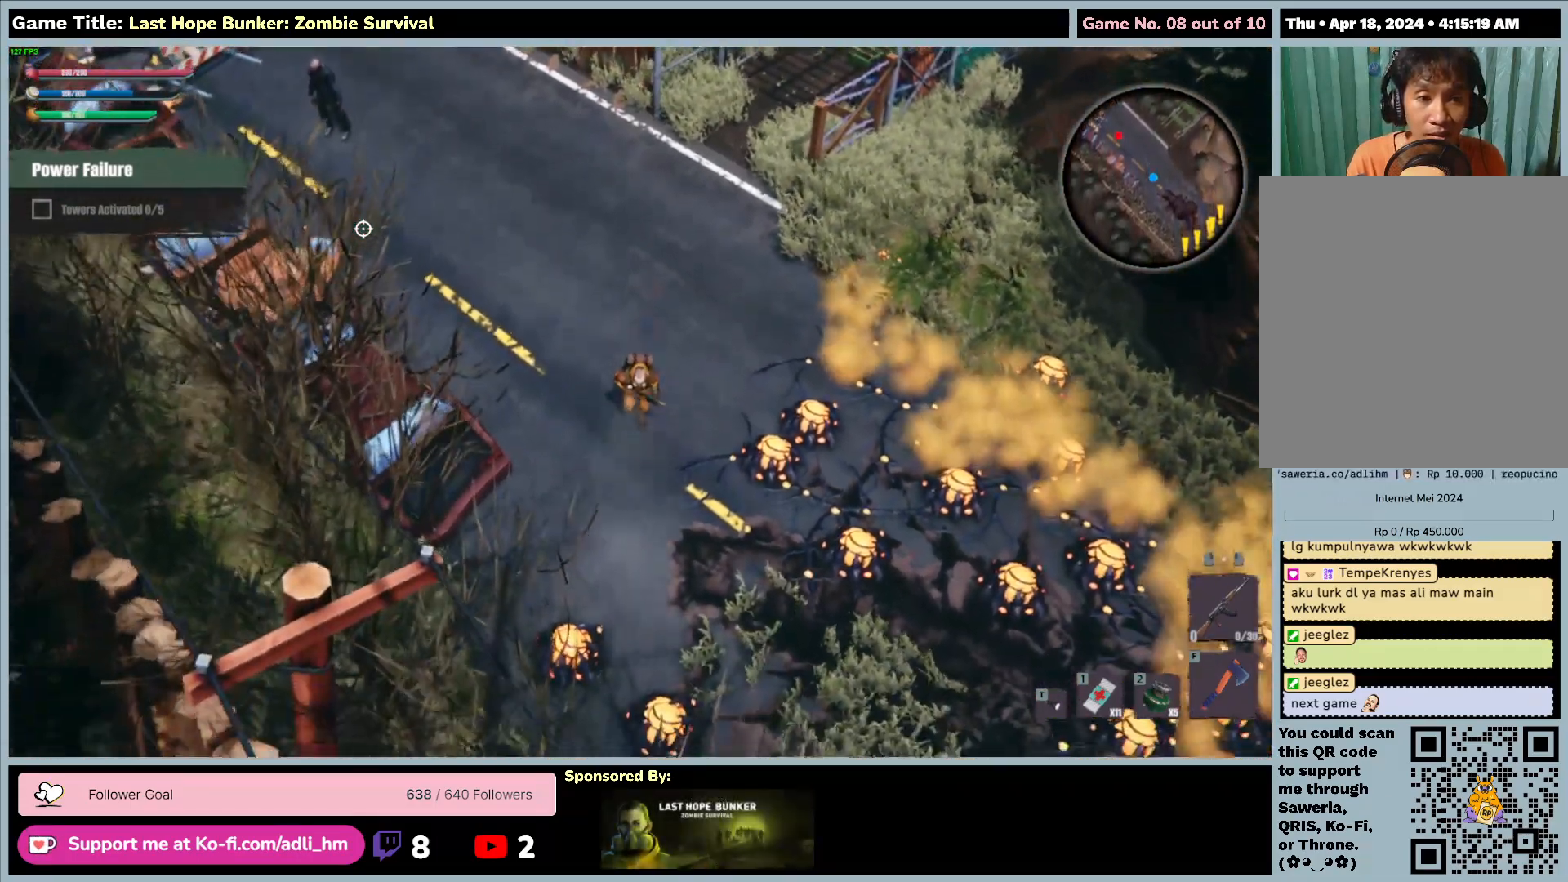
{"keys": ["s"], "mouse": [], "events": []}
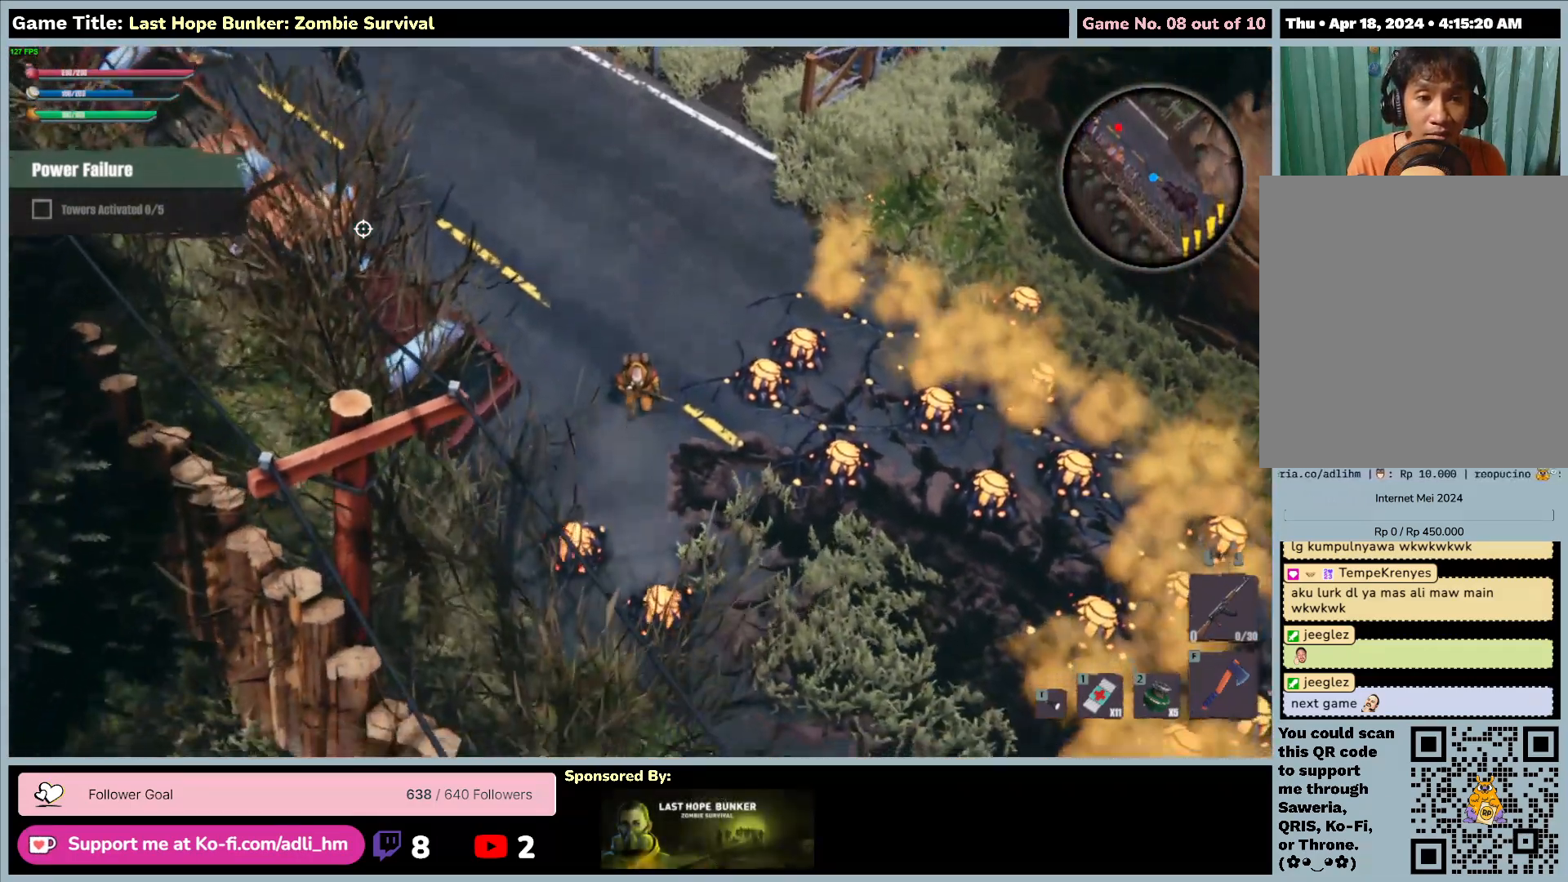
{"keys": ["d", "s"], "mouse": [], "events": [[67, "d", "down"]]}
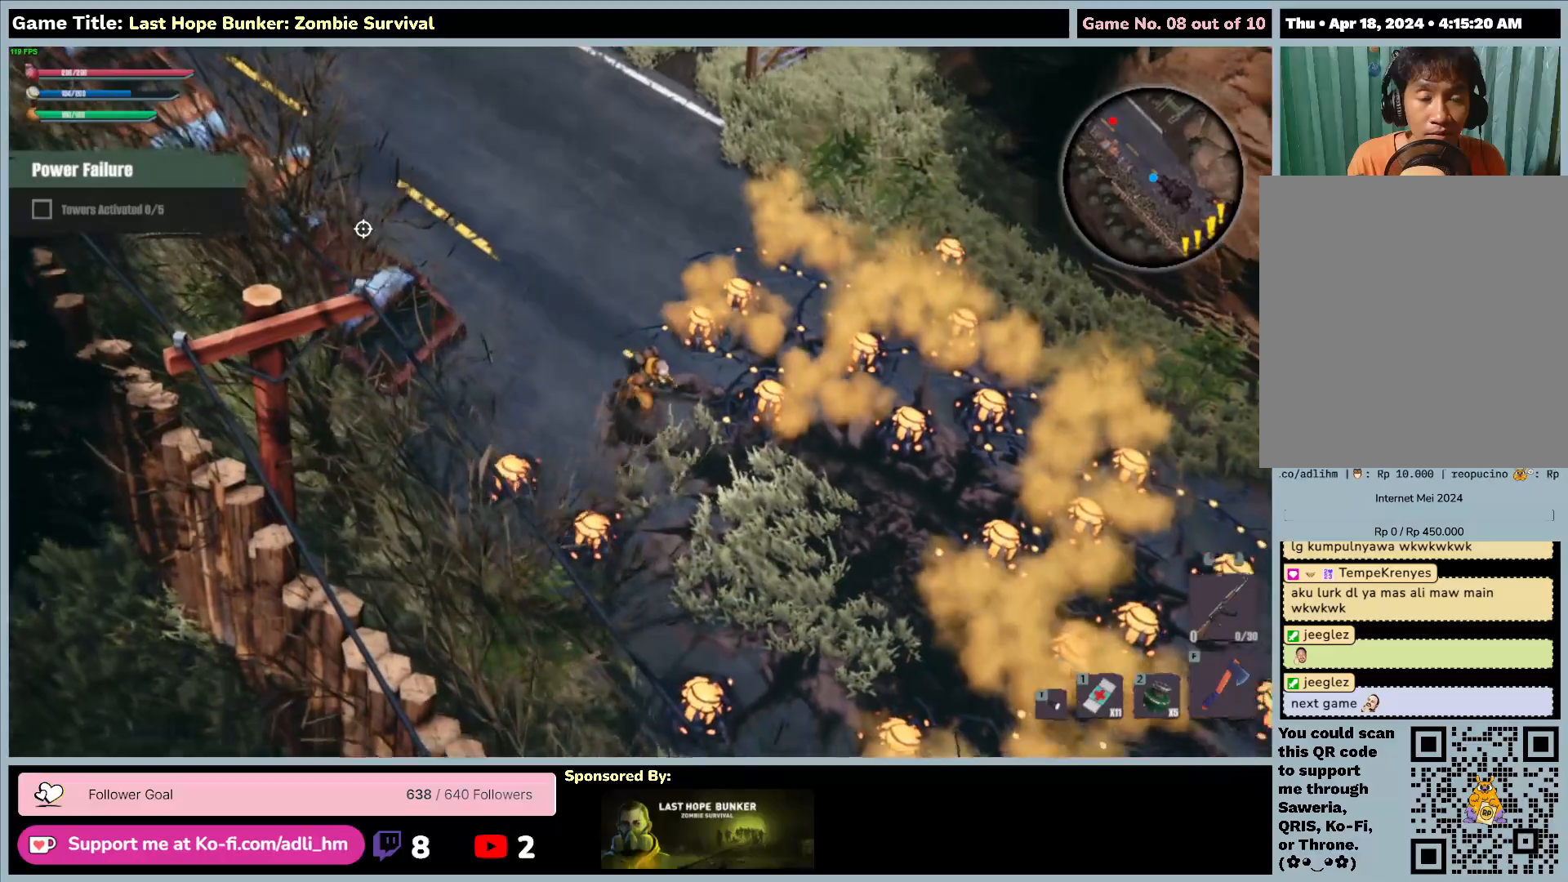
{"keys": ["d", "s"], "mouse": [], "events": []}
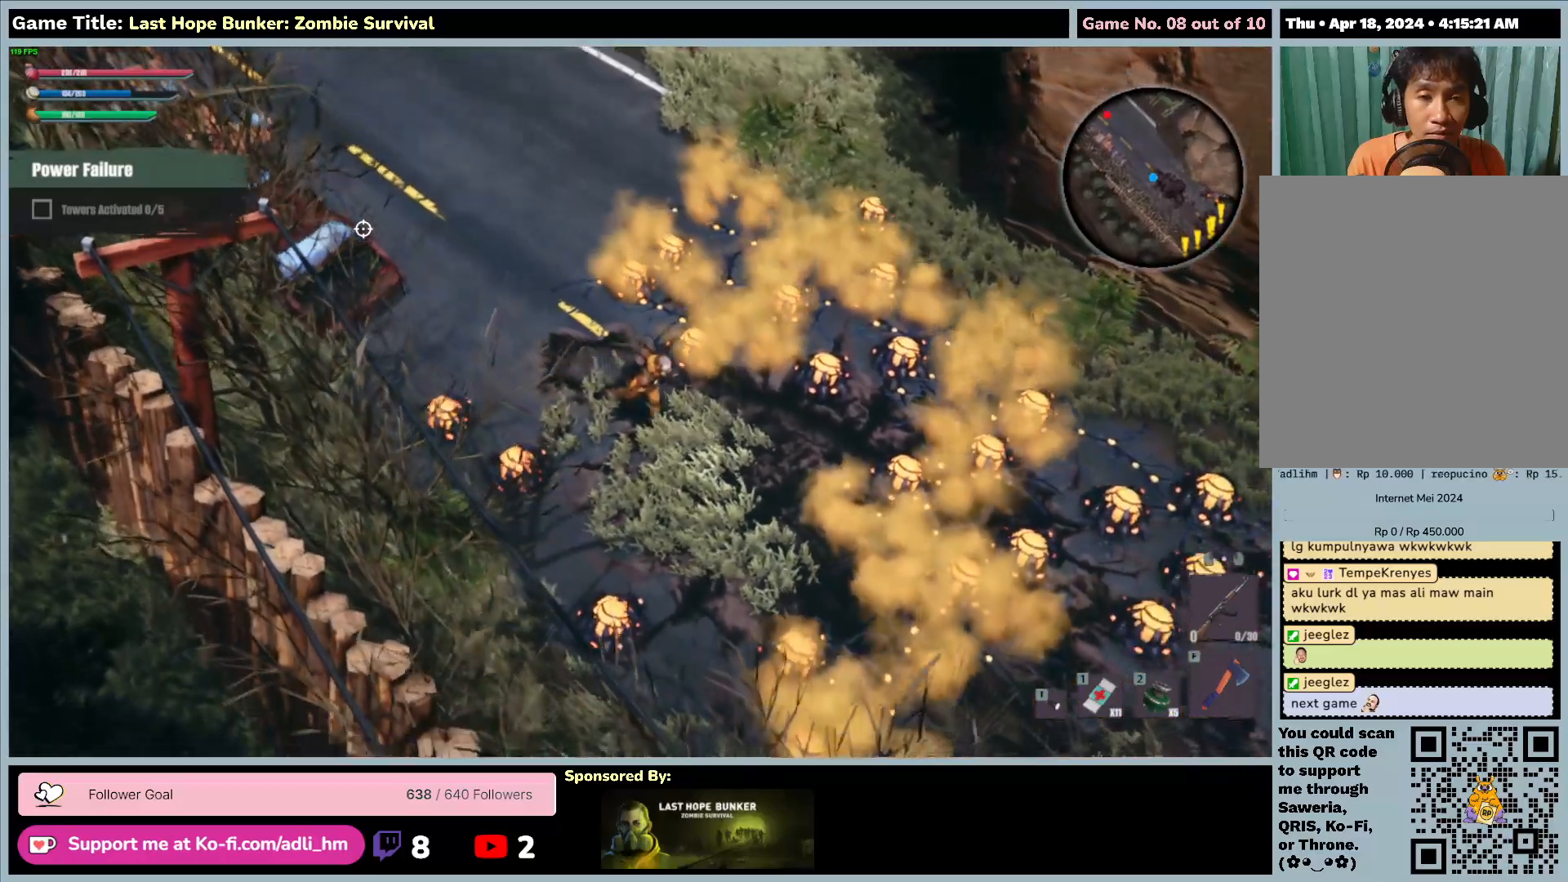
{"keys": ["d", "s"], "mouse": [], "events": []}
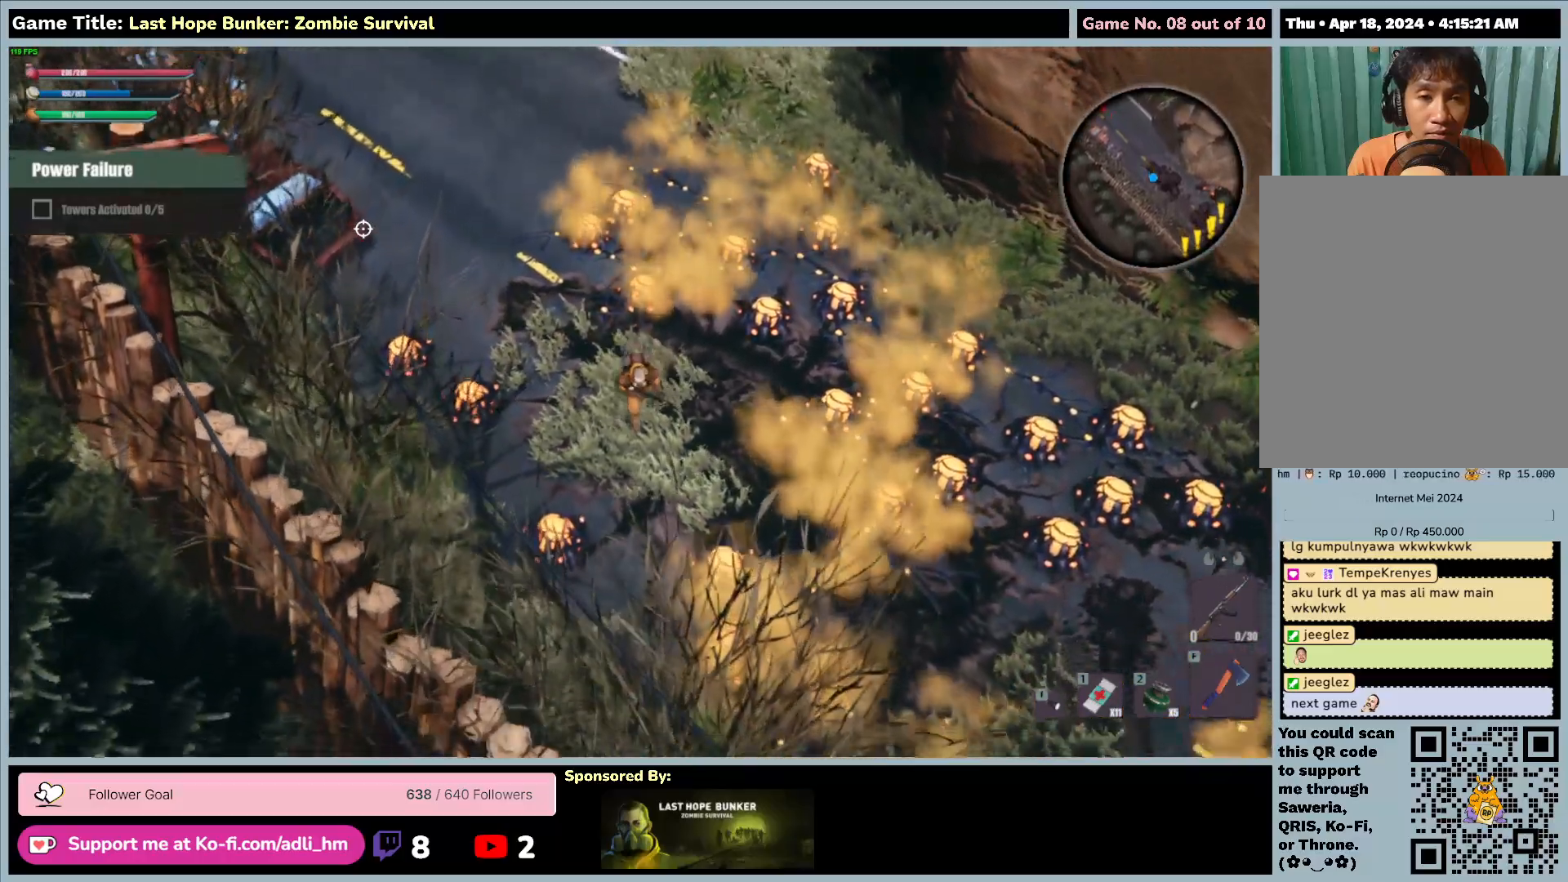
{"keys": ["s"], "mouse": [], "events": [[317, "d", "up"]]}